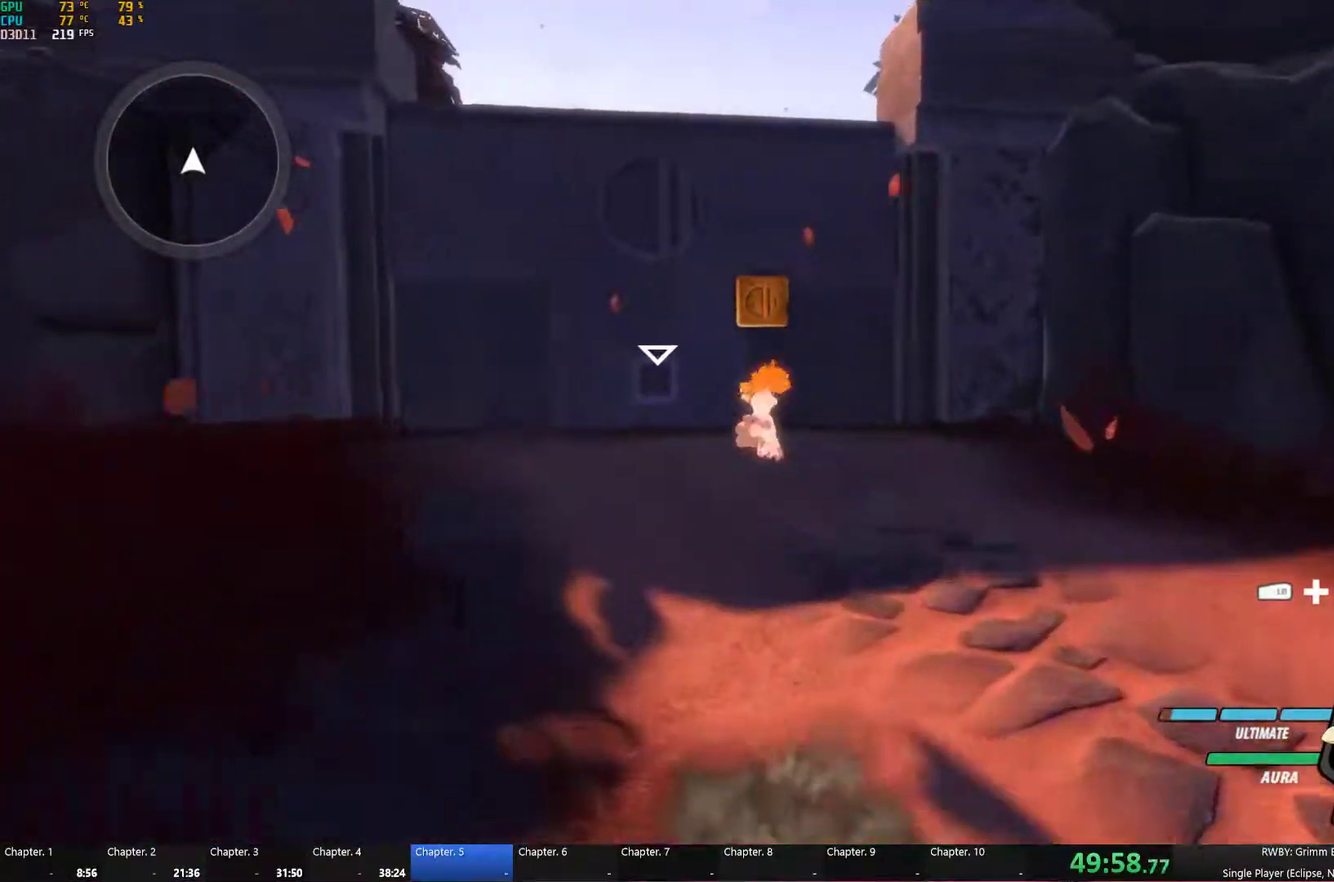
Gameplay with a controller (Xbox layout); each line is a JSON object with the inputs held at the frame after it. "events" lists button and stick changes between this image and that frame as [ms after this image, input, new state], when the widget could be followed in between.
{"buttons": ["B", "L1"], "left_stick": "up", "right_stick": "center", "events": [[50, "B", "up"], [117, "A", "down"], [117, "L1", "down"], [217, "A", "up"], [233, "B", "down"], [283, "L1", "up"], [300, "B", "up"], [367, "A", "down"], [383, "L1", "down"], [400, "X", "down"], [450, "A", "up"], [450, "X", "up"], [467, "B", "down"]]}
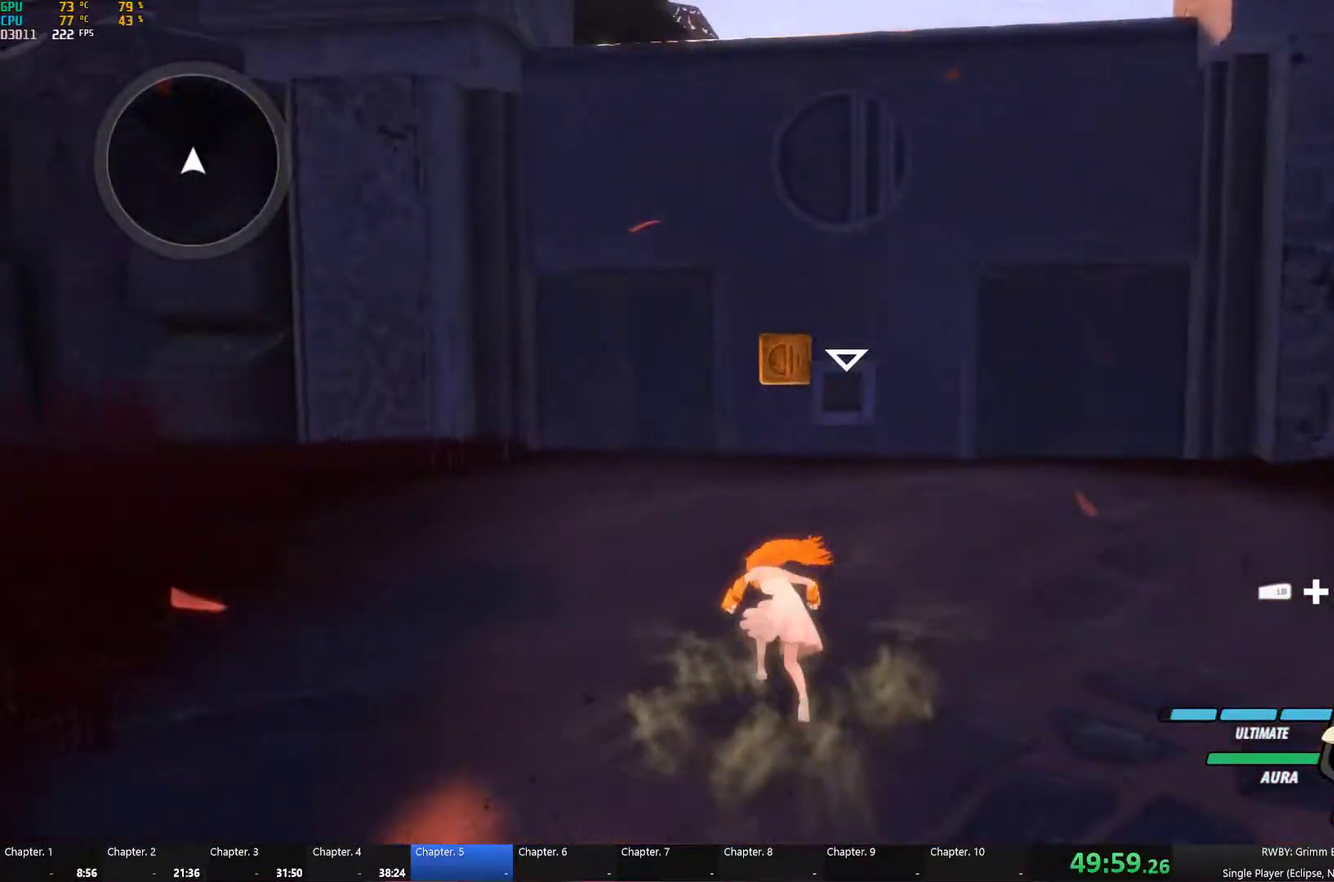
{"buttons": ["B", "L1"], "left_stick": "up", "right_stick": "center", "events": [[33, "B", "up"], [33, "L1", "up"], [133, "right_stick", "down"], [217, "right_stick", "center"], [333, "A", "down"], [383, "L1", "down"], [417, "X", "down"], [467, "A", "up"], [483, "X", "up"], [500, "B", "down"]]}
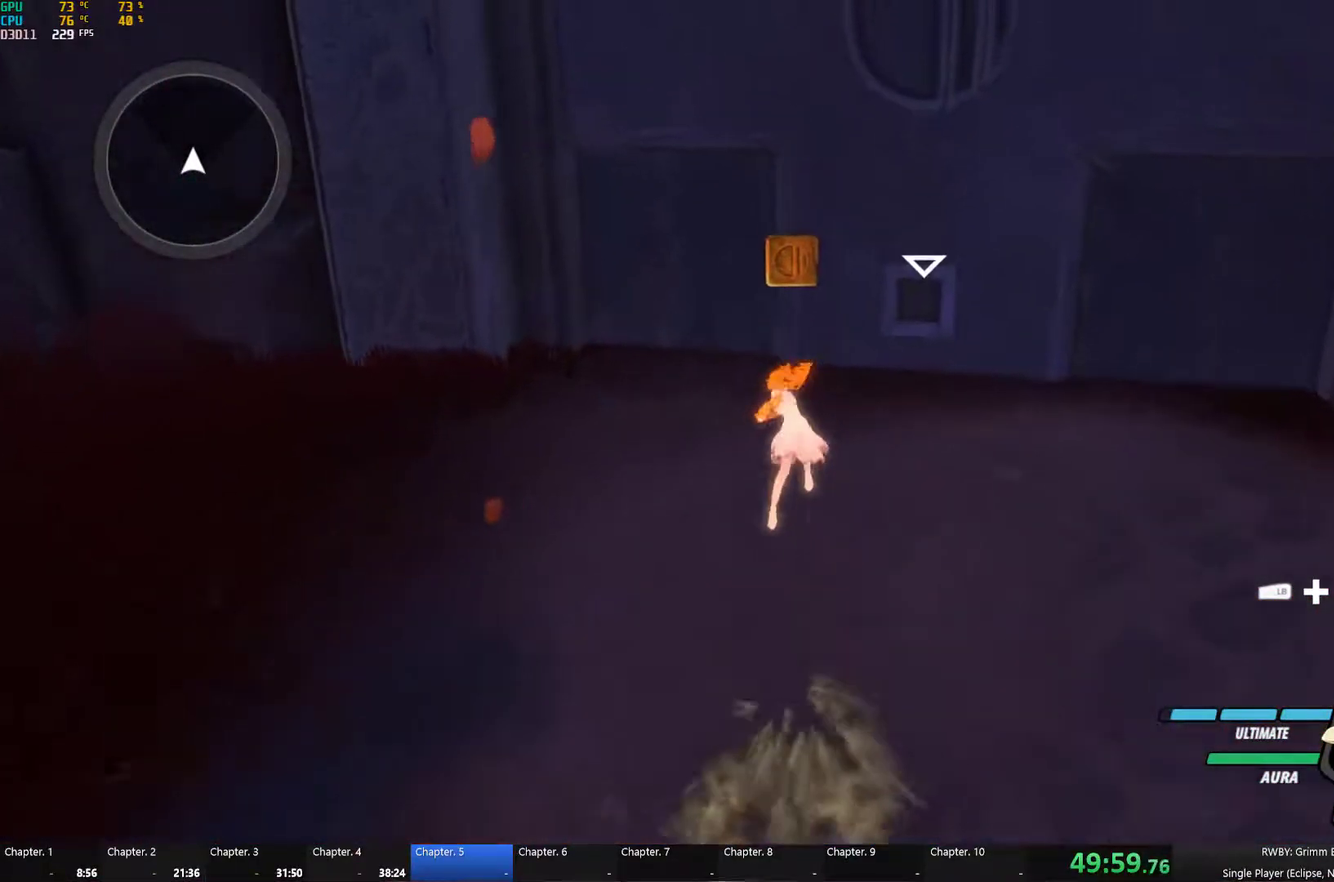
{"buttons": [], "left_stick": "up", "right_stick": "center", "events": [[33, "L1", "up"], [83, "B", "up"], [133, "A", "down"], [133, "L1", "down"], [167, "X", "down"], [183, "A", "up"], [233, "X", "up"], [250, "B", "down"], [267, "L1", "up"], [333, "B", "up"], [383, "R1", "down"], [450, "R1", "up"]]}
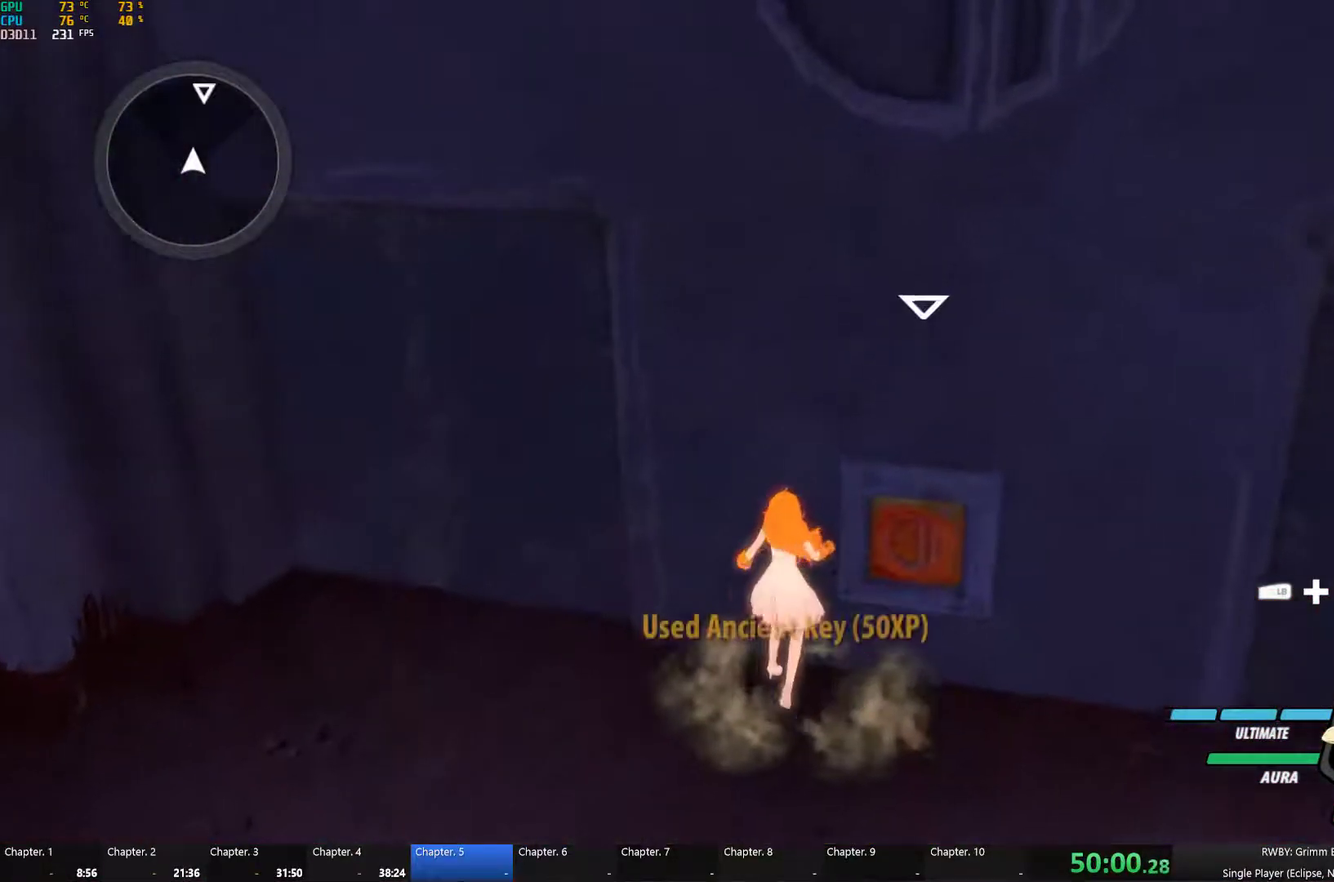
{"buttons": [], "left_stick": "center", "right_stick": "center", "events": [[67, "left_stick", "center"], [133, "right_stick", "up-right"], [200, "right_stick", "center"]]}
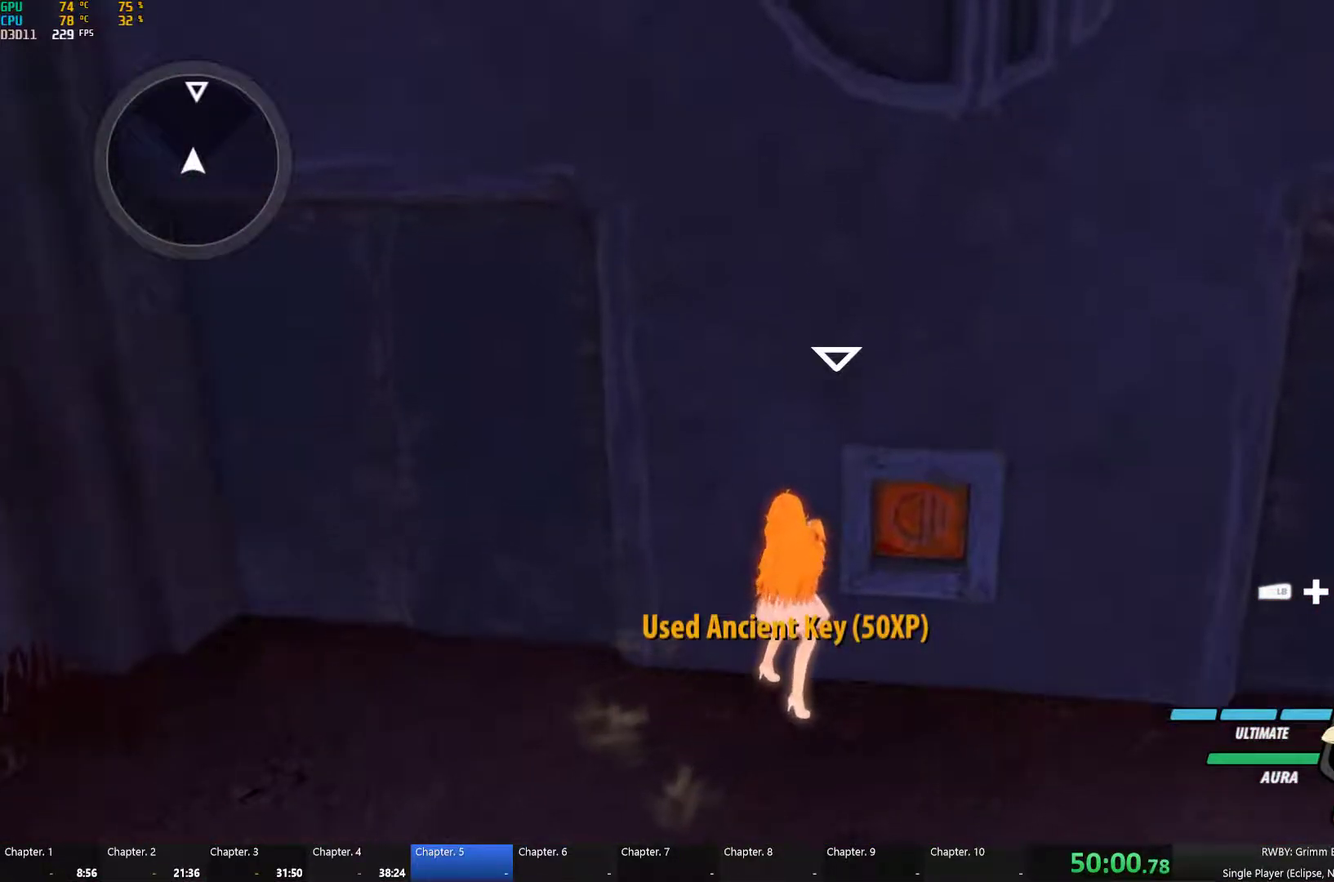
{"buttons": [], "left_stick": "center", "right_stick": "center", "events": []}
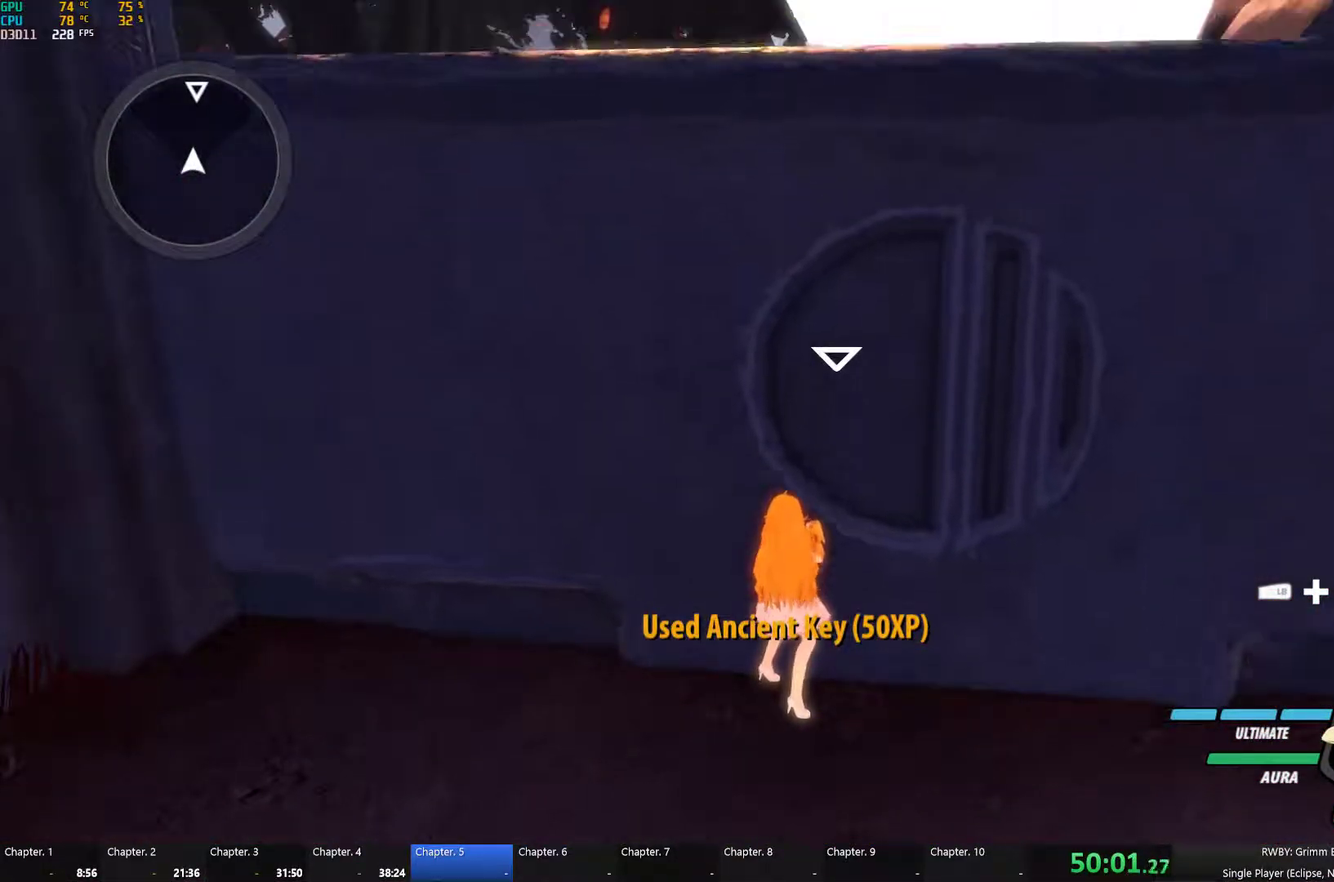
{"buttons": ["A", "X", "L1"], "left_stick": "up", "right_stick": "center", "events": [[450, "A", "down"], [450, "left_stick", "up"], [484, "L1", "down"], [484, "X", "down"]]}
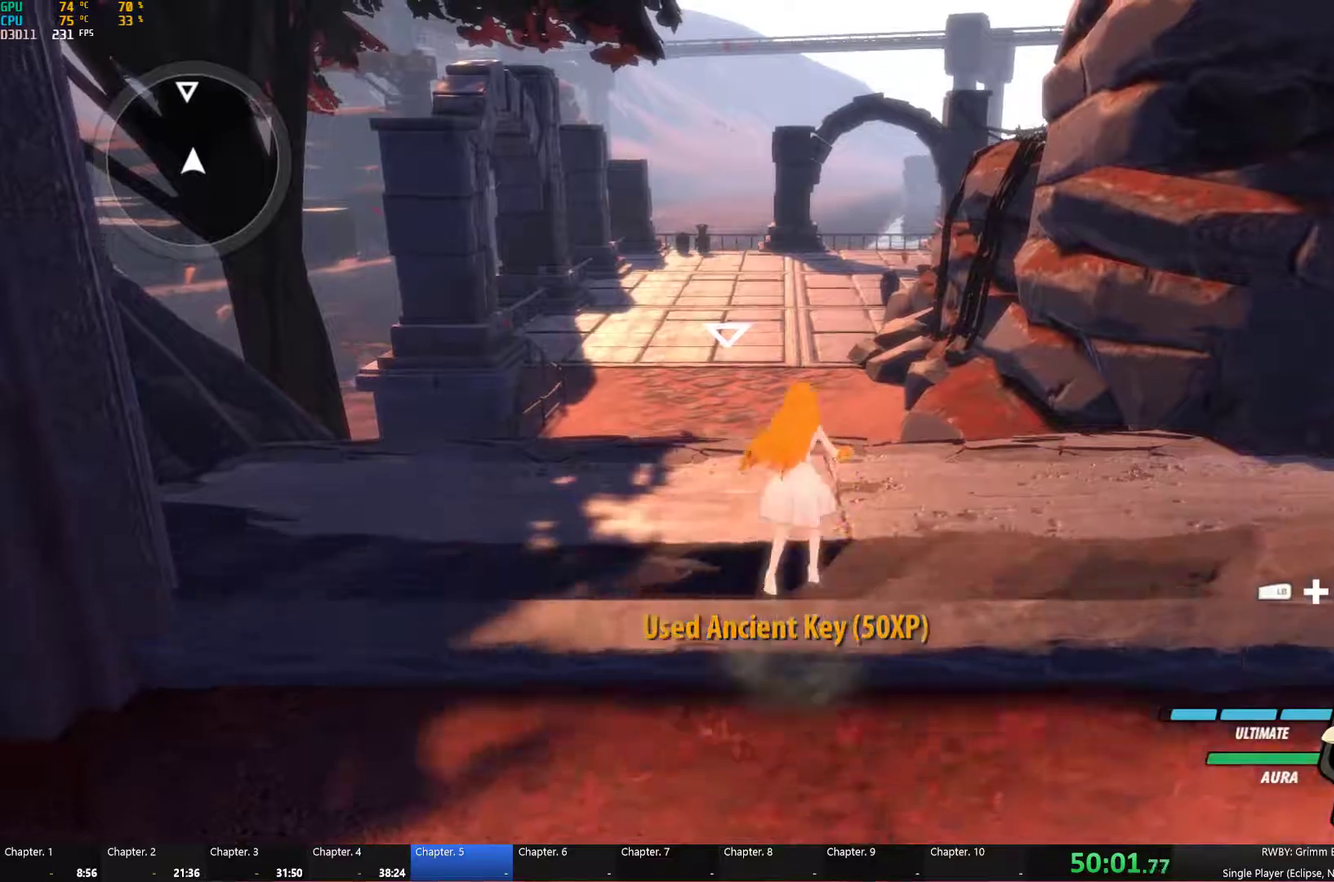
{"buttons": [], "left_stick": "up", "right_stick": "center", "events": [[67, "A", "up"], [84, "B", "down"], [84, "X", "up"], [134, "L1", "up"], [184, "B", "up"], [250, "A", "down"], [267, "L1", "down"], [284, "X", "down"], [350, "A", "up"], [350, "B", "down"], [367, "X", "up"], [417, "L1", "up"], [500, "B", "up"]]}
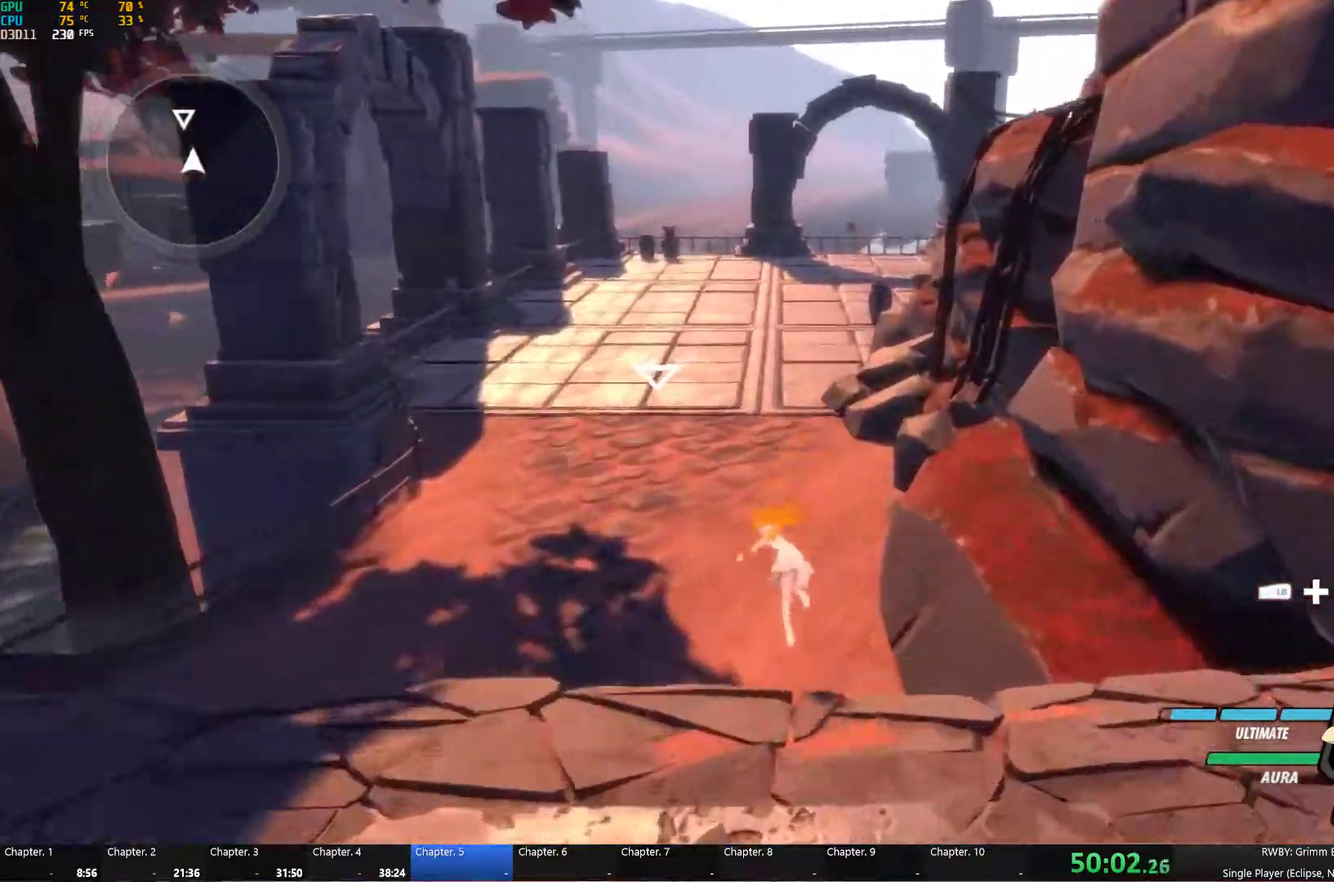
{"buttons": ["B"], "left_stick": "up", "right_stick": "center", "events": [[267, "A", "down"], [300, "L1", "down"], [317, "X", "down"], [417, "A", "up"], [417, "B", "down"], [417, "X", "up"], [467, "L1", "up"]]}
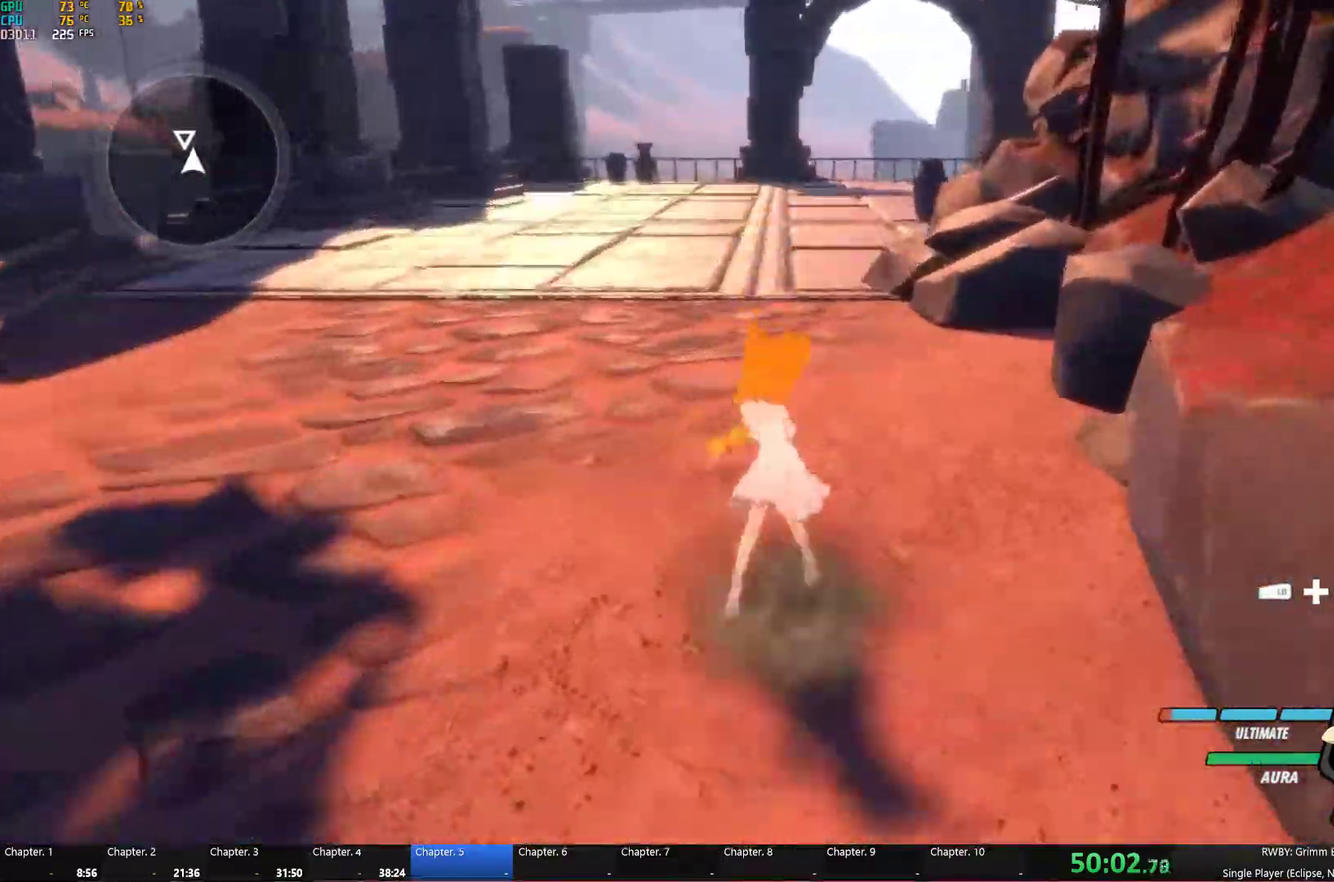
{"buttons": [], "left_stick": "up", "right_stick": "center", "events": [[17, "B", "up"], [67, "A", "down"], [84, "L1", "down"], [100, "X", "down"], [167, "A", "up"], [167, "B", "down"], [167, "X", "up"], [217, "L1", "up"], [250, "B", "up"], [300, "A", "down"], [317, "L1", "down"], [317, "X", "down"], [384, "A", "up"], [384, "B", "down"], [384, "X", "up"], [450, "L1", "up"], [467, "B", "up"]]}
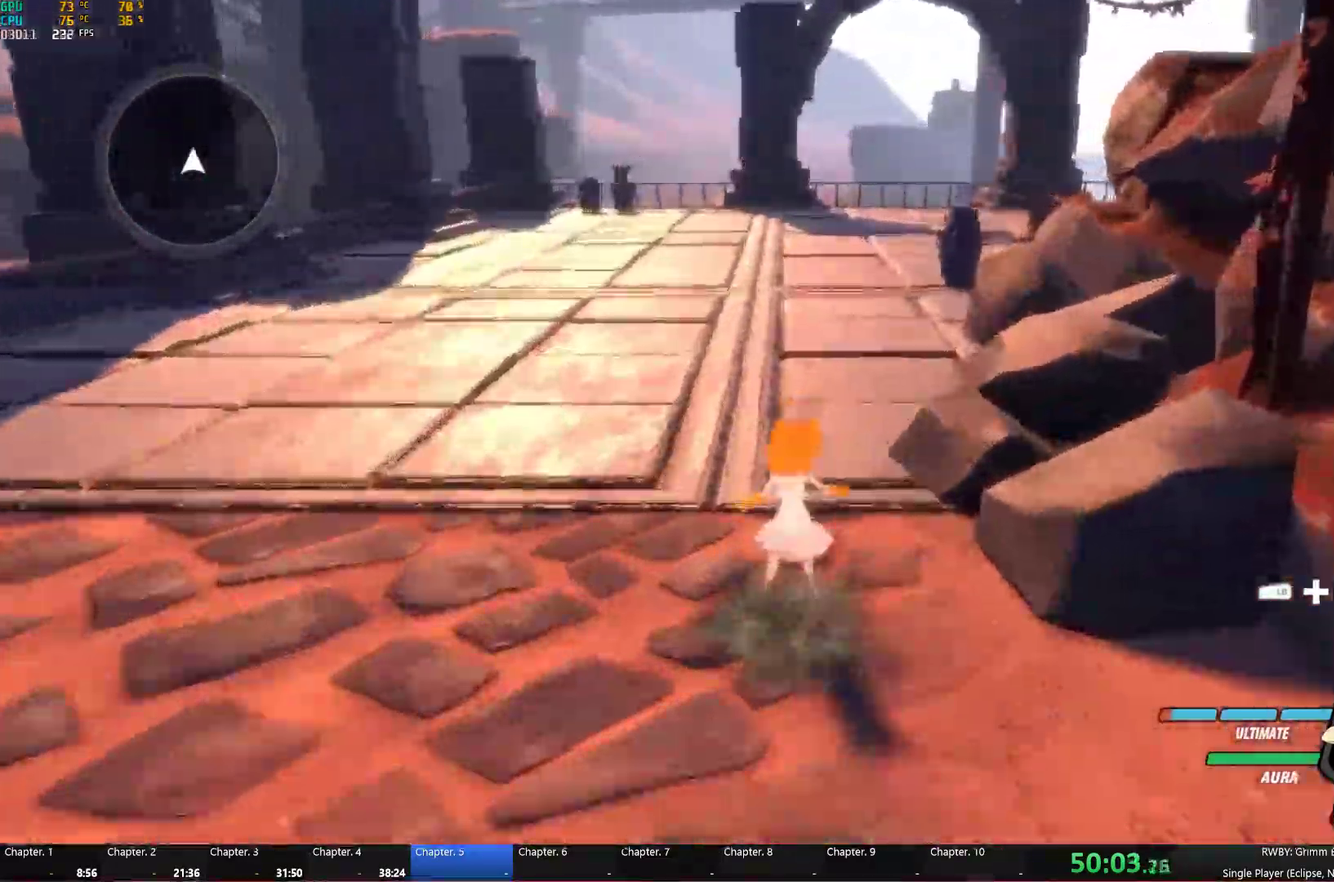
{"buttons": ["B"], "left_stick": "up", "right_stick": "center", "events": [[34, "A", "down"], [50, "L1", "down"], [67, "X", "down"], [134, "A", "up"], [150, "B", "down"], [150, "X", "up"], [200, "L1", "up"], [217, "B", "up"], [267, "A", "down"], [300, "L1", "down"], [317, "X", "down"], [367, "A", "up"], [384, "X", "up"], [417, "B", "down"], [467, "L1", "up"]]}
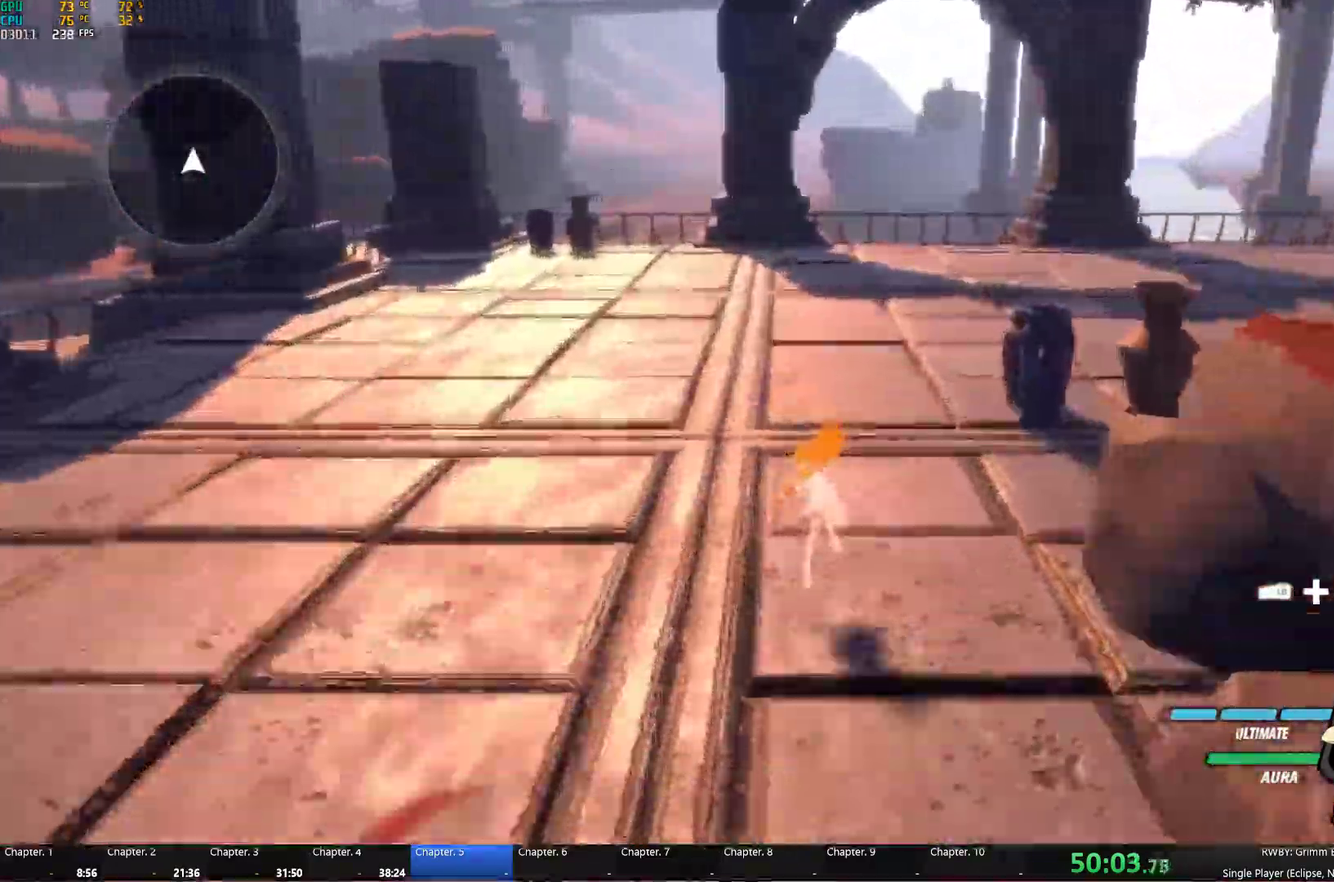
{"buttons": ["Y", "L1"], "left_stick": "up", "right_stick": "center", "events": [[17, "B", "up"], [67, "A", "down"], [117, "L1", "down"], [184, "A", "up"], [184, "Y", "down"], [250, "L1", "up"], [300, "Y", "up"], [317, "B", "down"], [384, "B", "up"], [417, "A", "down"], [450, "L1", "down"], [467, "A", "up"], [484, "Y", "down"]]}
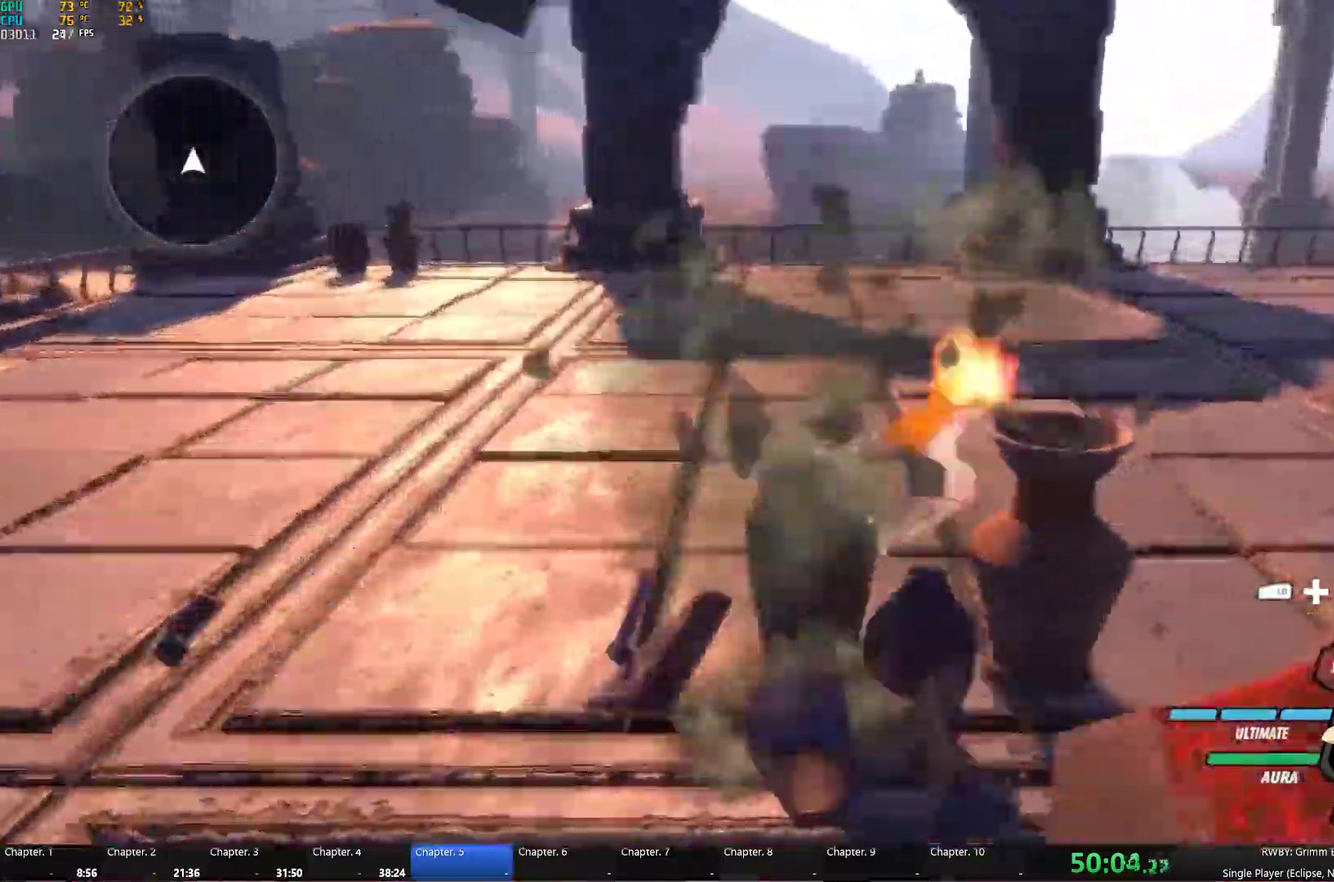
{"buttons": ["A", "L1"], "left_stick": "up-right", "right_stick": "center", "events": [[84, "B", "down"], [84, "L1", "up"], [84, "Y", "up"], [84, "left_stick", "up-right"], [134, "B", "up"], [200, "A", "down"], [234, "L1", "down"], [250, "A", "up"], [250, "Y", "down"], [350, "L1", "up"], [367, "B", "down"], [367, "Y", "up"], [417, "B", "up"], [467, "L1", "down"], [484, "A", "down"]]}
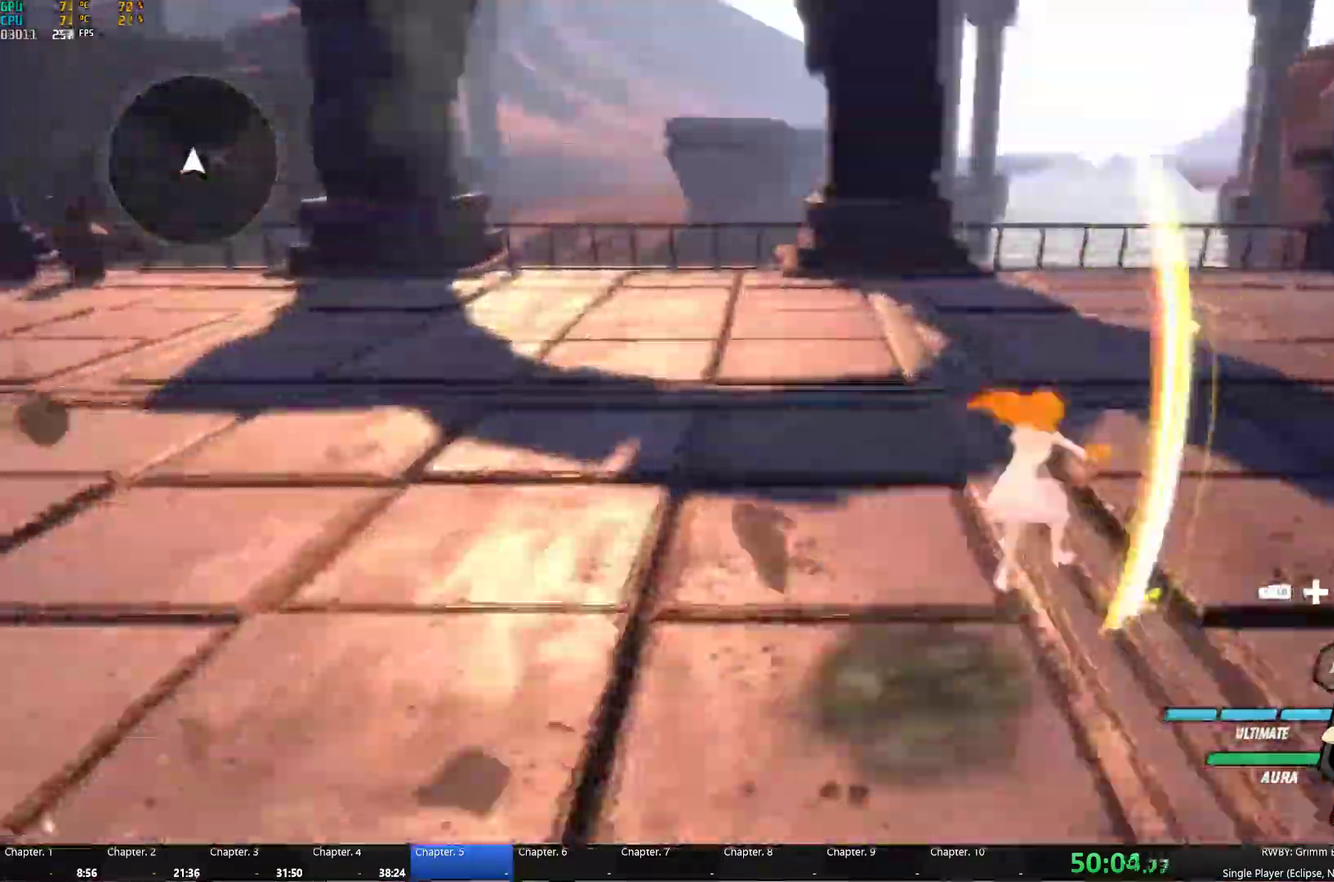
{"buttons": [], "left_stick": "up-right", "right_stick": "center", "events": [[34, "A", "up"], [34, "Y", "down"], [117, "L1", "up"], [134, "B", "down"], [150, "Y", "up"], [200, "L2", "down"], [267, "B", "up"], [317, "L2", "up"], [367, "L2", "down"], [450, "L2", "up"]]}
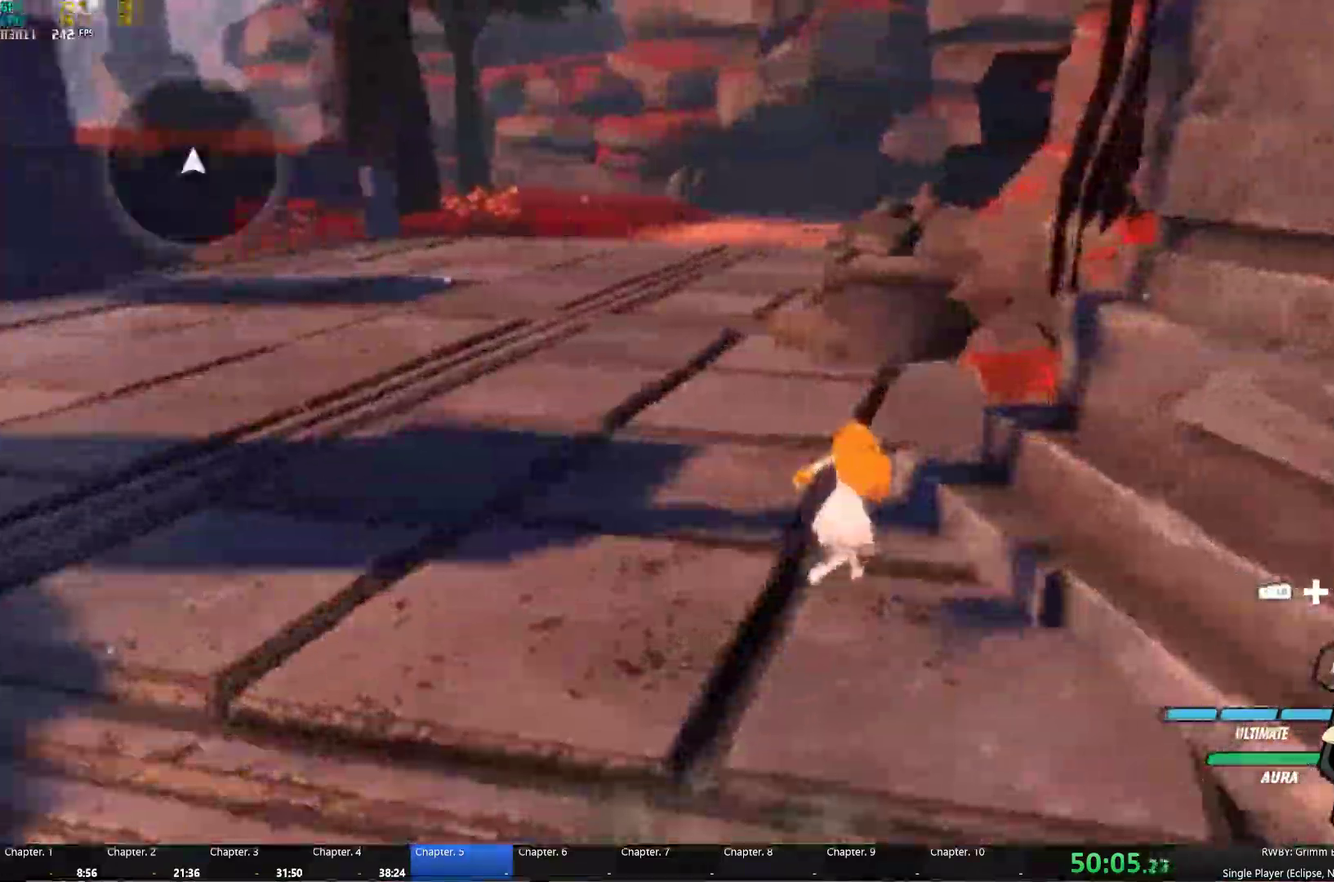
{"buttons": ["B"], "left_stick": "up", "right_stick": "center", "events": [[34, "A", "down"], [50, "left_stick", "up"], [84, "A", "up"], [84, "L1", "down"], [84, "Y", "down"], [200, "L1", "up"], [200, "Y", "up"], [217, "B", "down"], [284, "B", "up"], [317, "L1", "down"], [367, "Y", "down"], [450, "L1", "up"], [467, "B", "down"], [467, "Y", "up"]]}
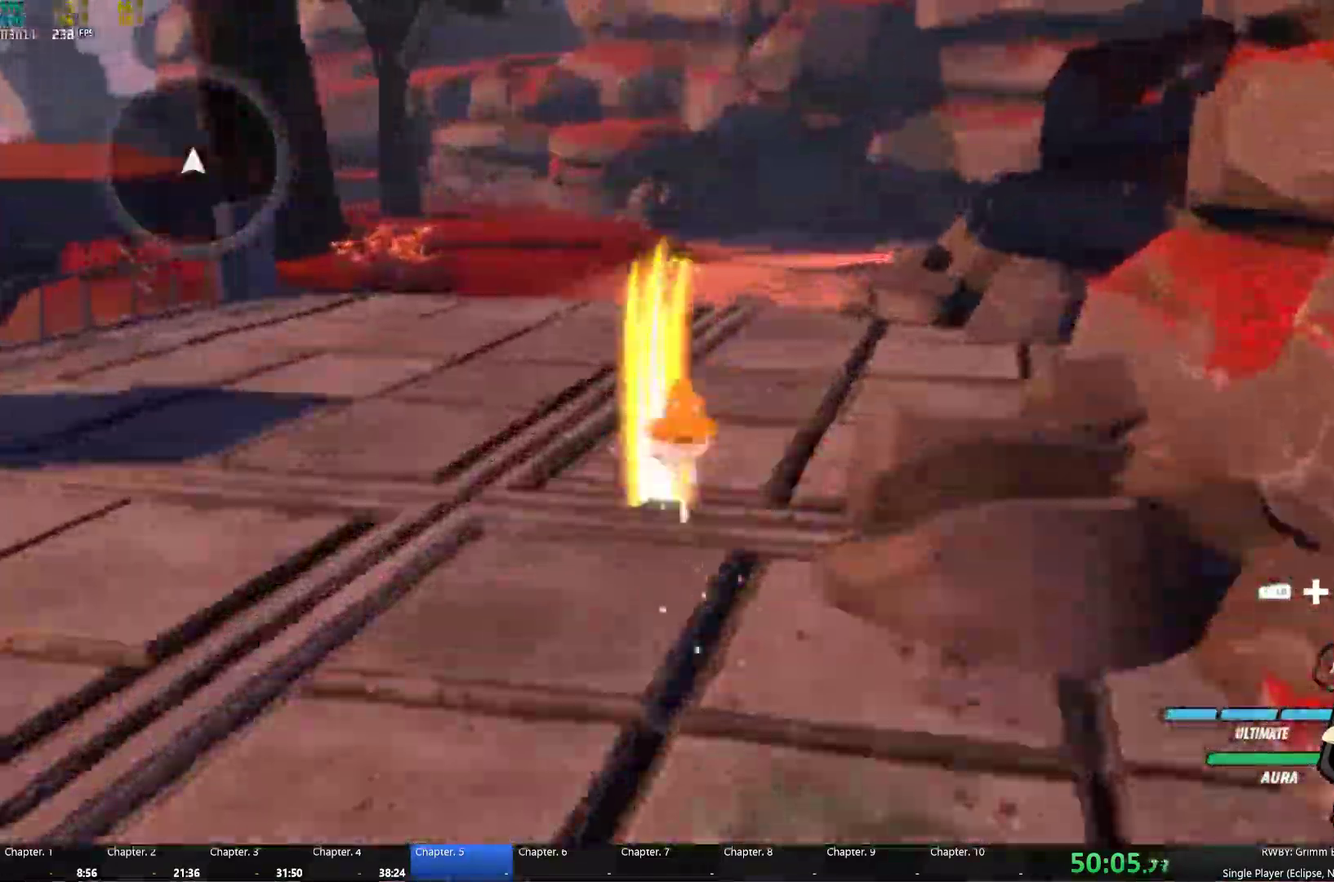
{"buttons": ["B"], "left_stick": "up", "right_stick": "center", "events": [[50, "B", "up"], [67, "L1", "down"], [117, "Y", "down"], [217, "L1", "up"], [234, "Y", "up"], [317, "A", "down"], [334, "L1", "down"], [367, "A", "up"], [367, "Y", "down"], [484, "Y", "up"], [500, "B", "down"], [500, "L1", "up"]]}
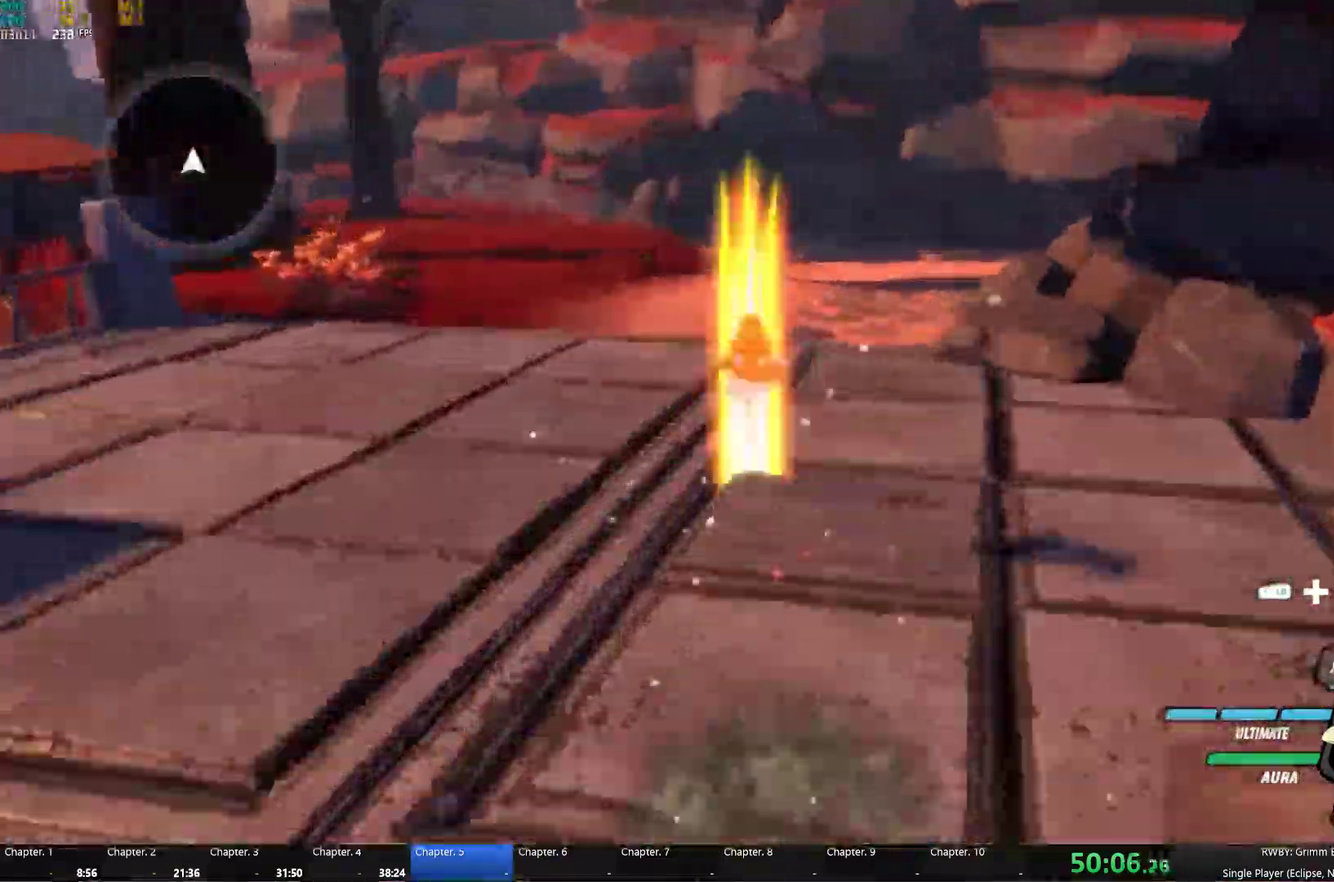
{"buttons": ["Y"], "left_stick": "up", "right_stick": "center", "events": [[50, "B", "up"], [100, "L1", "down"], [134, "Y", "down"], [250, "L1", "up"], [250, "Y", "up"], [334, "A", "down"], [367, "L1", "down"], [384, "A", "up"], [400, "Y", "down"], [484, "L1", "up"]]}
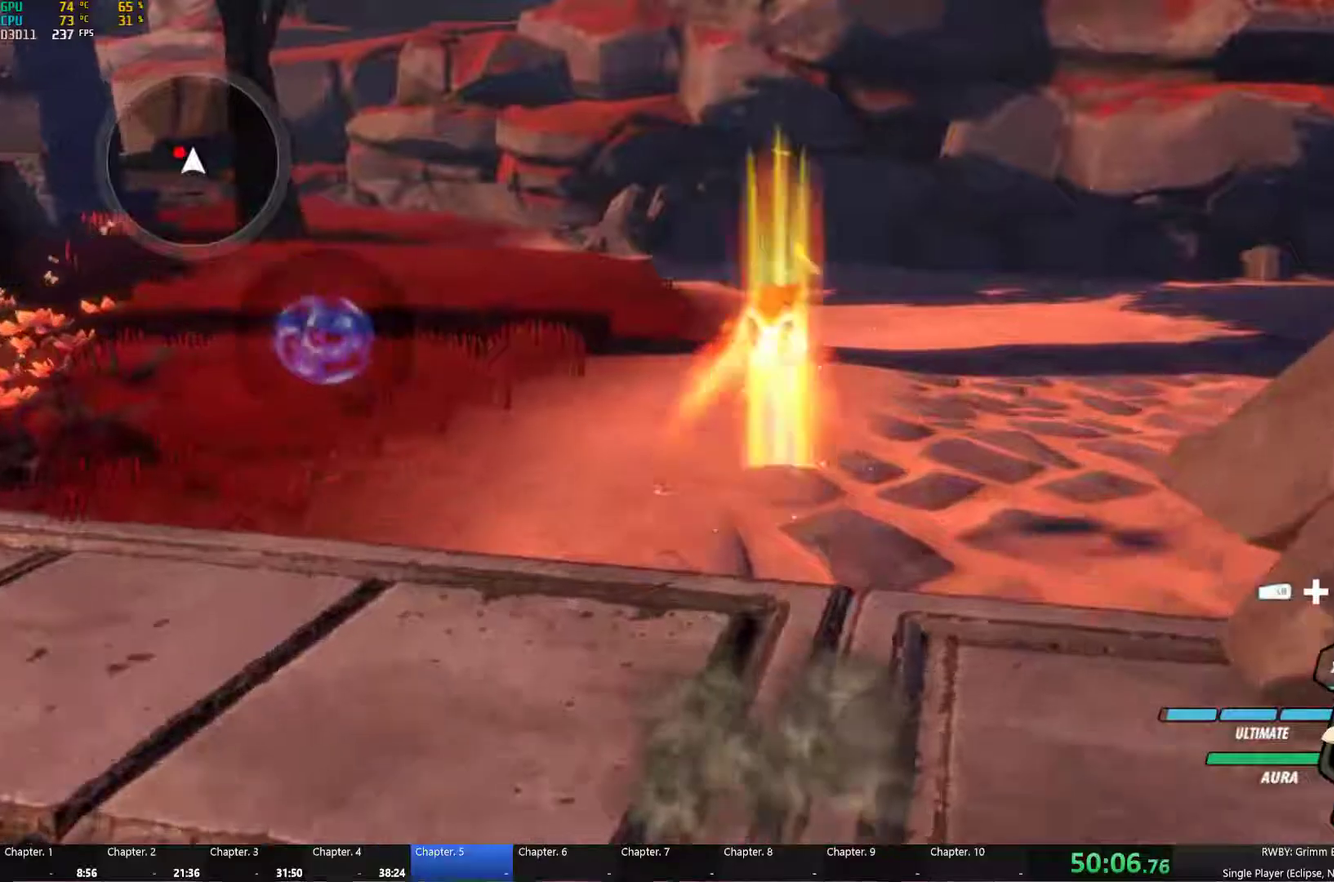
{"buttons": ["B"], "left_stick": "up", "right_stick": "center", "events": [[16, "B", "down"], [16, "Y", "up"], [66, "B", "up"], [66, "left_stick", "up-left"], [116, "L1", "down"], [133, "Y", "down"], [233, "L1", "up"], [266, "Y", "up"], [366, "L1", "down"], [416, "Y", "down"], [466, "L1", "up"], [500, "B", "down"], [500, "Y", "up"], [500, "left_stick", "up"]]}
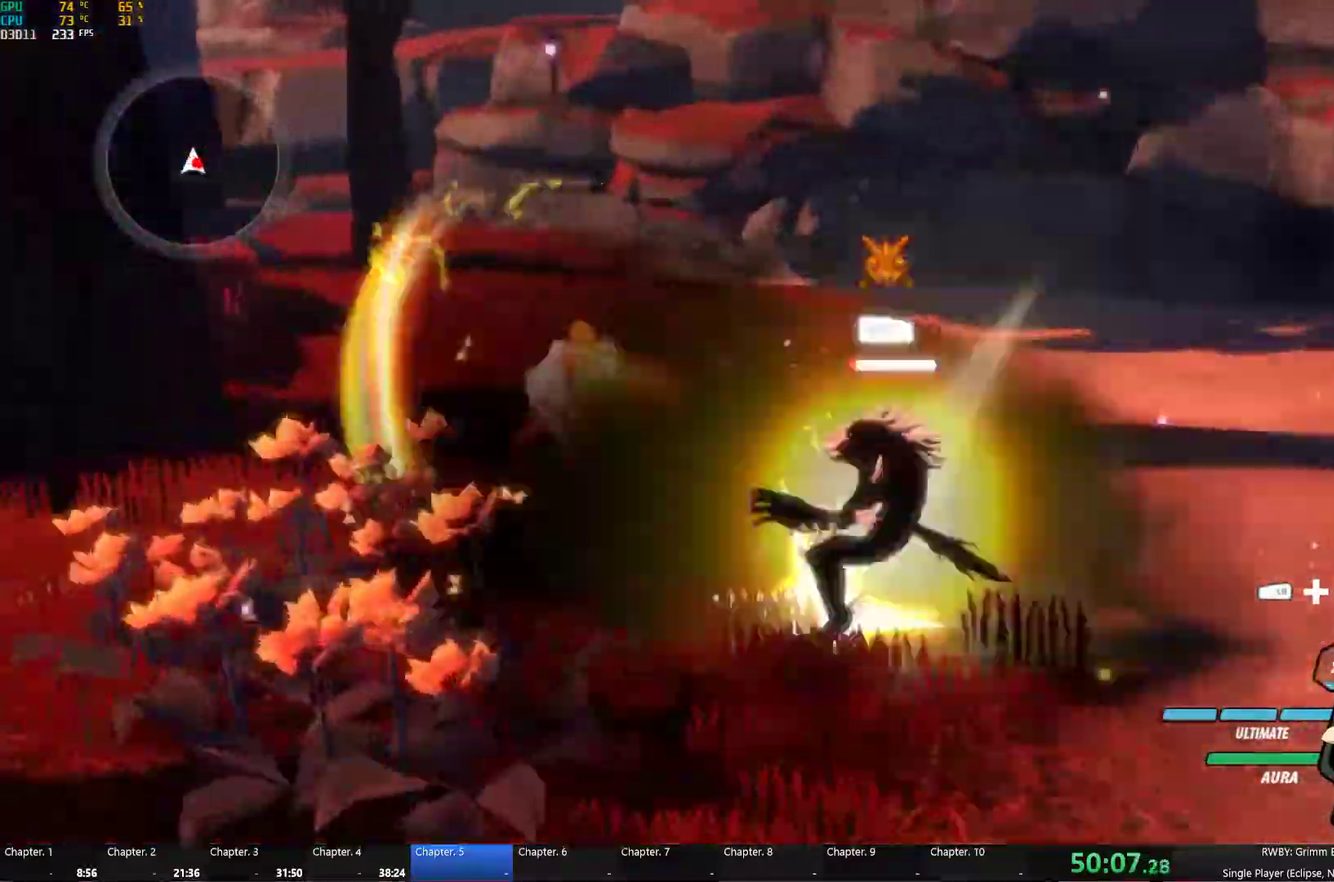
{"buttons": ["Y", "L1"], "left_stick": "down-right", "right_stick": "center", "events": [[83, "B", "up"], [116, "left_stick", "up-left"], [150, "L1", "down"], [166, "Y", "down"], [250, "L1", "up"], [266, "Y", "up"], [300, "left_stick", "right"], [366, "A", "down"], [383, "L1", "down"], [416, "A", "up"], [416, "Y", "down"], [500, "left_stick", "down-right"]]}
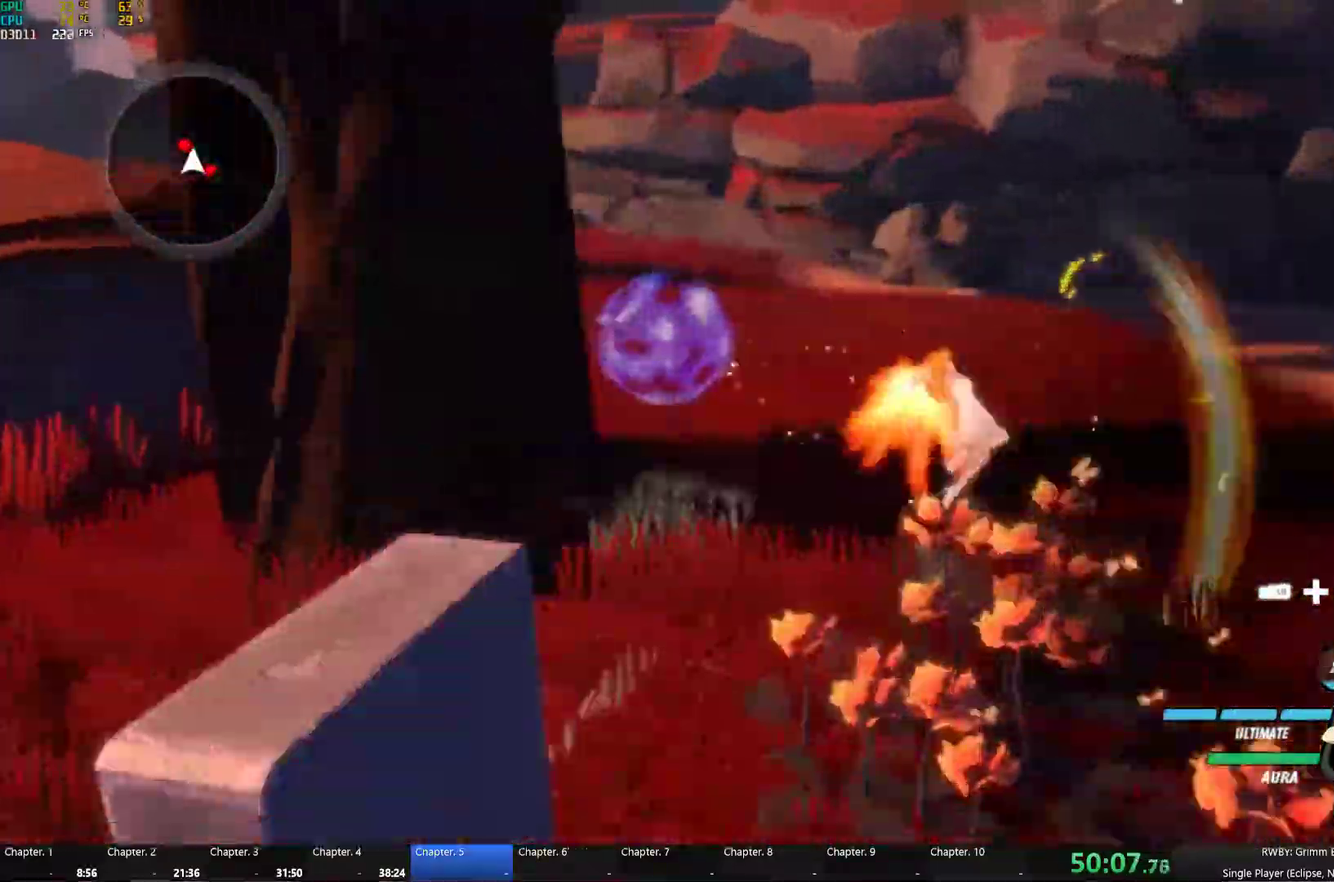
{"buttons": ["Y", "L1"], "left_stick": "down-right", "right_stick": "center", "events": [[16, "L1", "up"], [33, "B", "down"], [50, "Y", "up"], [100, "B", "up"], [150, "L1", "down"], [166, "Y", "down"], [250, "L1", "up"], [283, "B", "down"], [283, "Y", "up"], [350, "B", "up"], [416, "L1", "down"], [450, "Y", "down"]]}
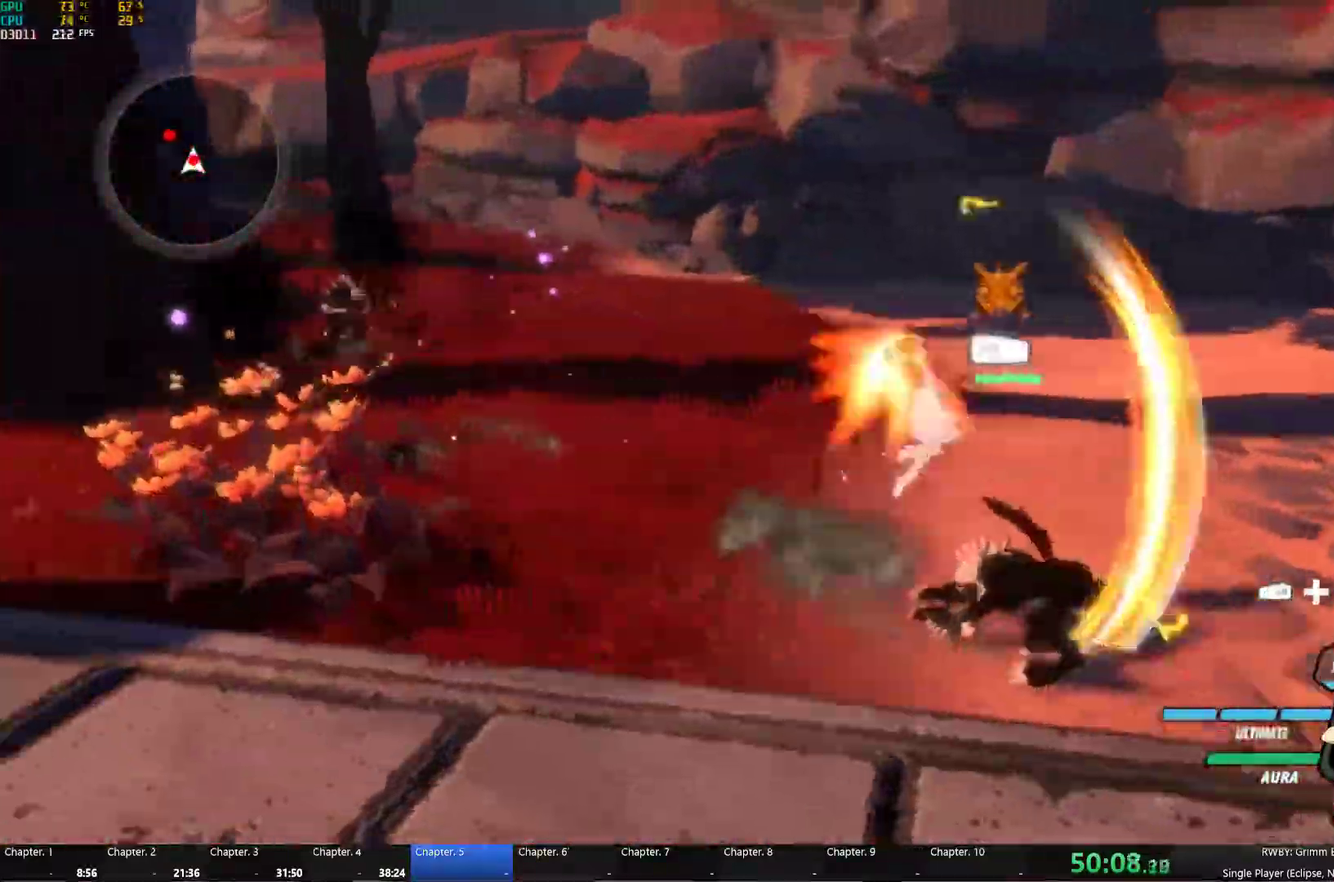
{"buttons": ["Y", "L1"], "left_stick": "down-right", "right_stick": "center", "events": [[16, "L1", "up"], [50, "B", "down"], [50, "Y", "up"], [116, "B", "up"], [183, "L1", "down"], [200, "Y", "down"], [266, "L1", "up"], [316, "Y", "up"], [316, "left_stick", "center"], [433, "L1", "down"], [433, "left_stick", "down-right"], [450, "Y", "down"]]}
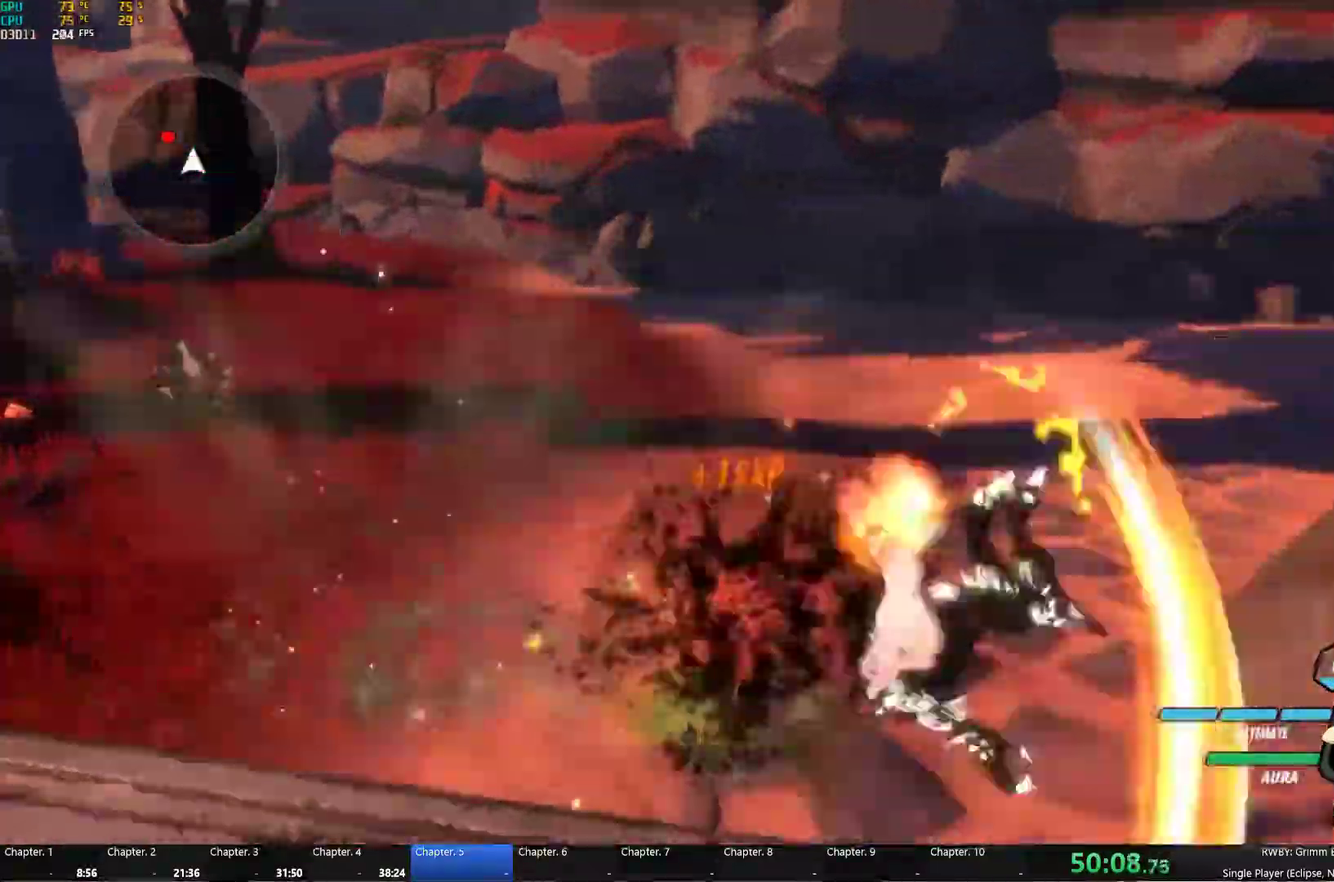
{"buttons": ["Y", "L1"], "left_stick": "up-left", "right_stick": "center", "events": [[50, "L1", "up"], [66, "Y", "up"], [66, "left_stick", "down"], [83, "B", "down"], [133, "B", "up"], [183, "L1", "down"], [183, "left_stick", "up-left"], [216, "Y", "down"], [333, "L1", "up"], [333, "Y", "up"], [433, "L1", "down"], [466, "Y", "down"]]}
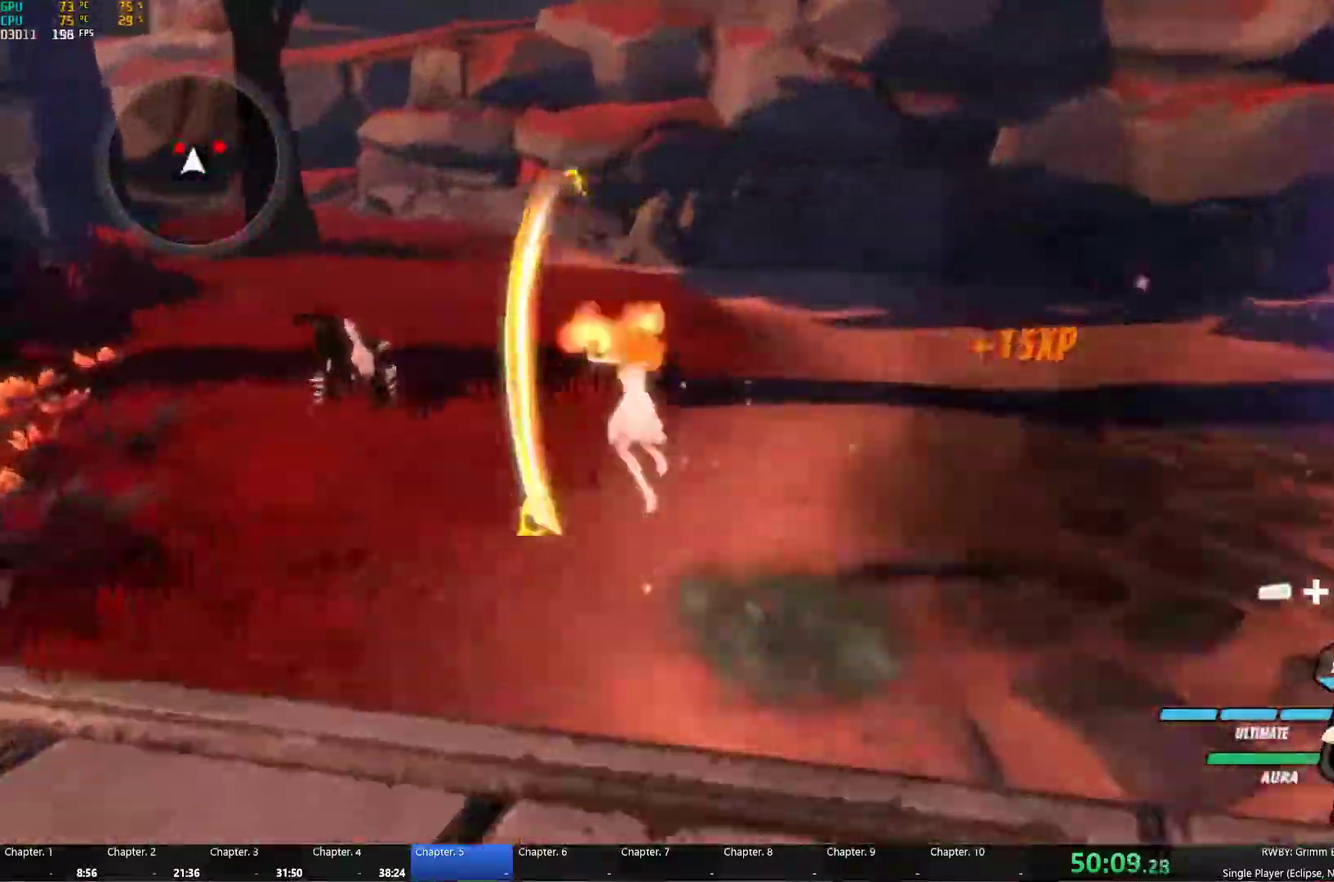
{"buttons": ["Y", "L1"], "left_stick": "up-left", "right_stick": "center", "events": [[66, "L1", "up"], [83, "Y", "up"], [183, "L1", "down"], [216, "Y", "down"], [283, "L1", "up"], [316, "Y", "up"], [333, "left_stick", "up"], [450, "L1", "down"], [450, "left_stick", "up-left"], [466, "Y", "down"]]}
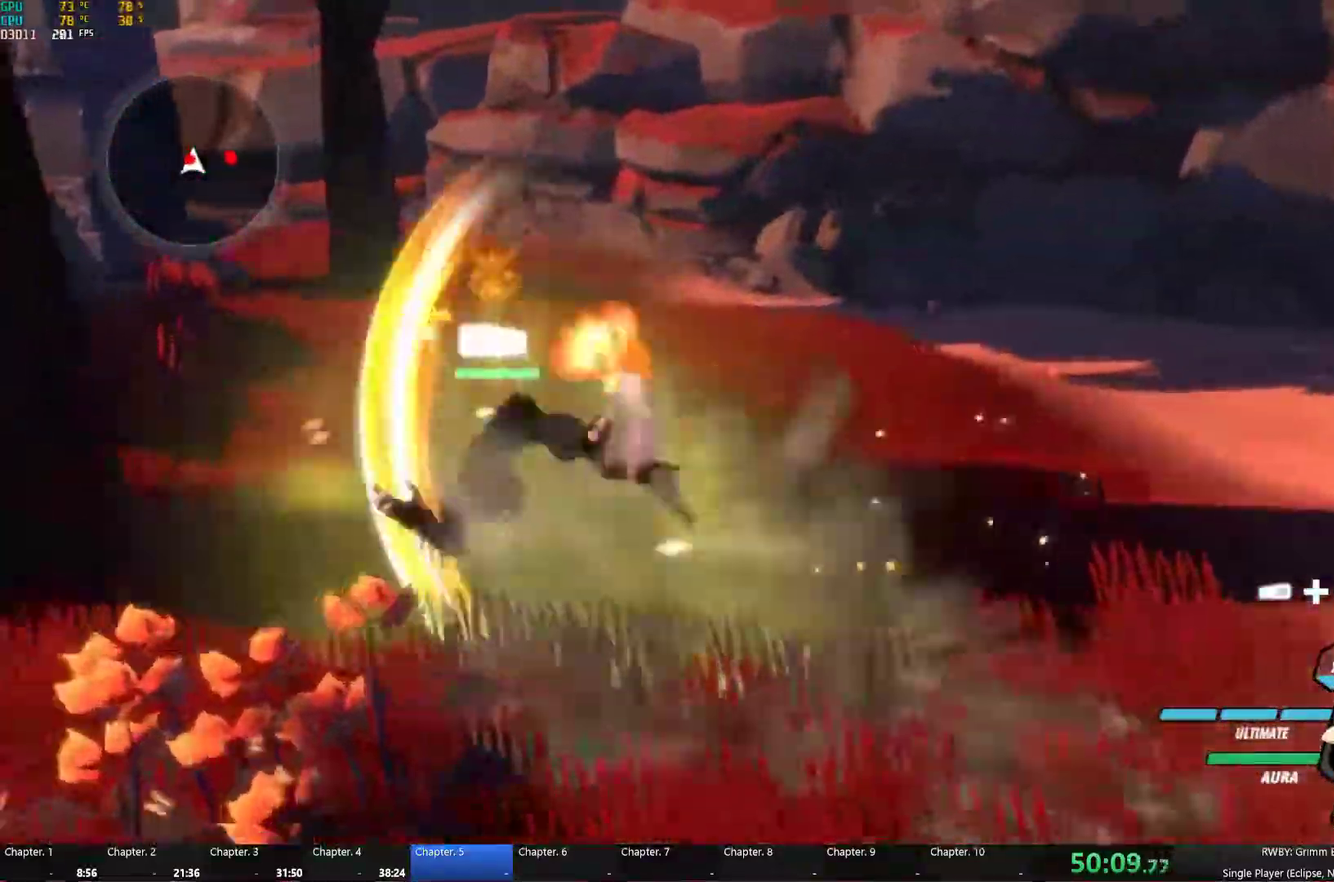
{"buttons": ["Y", "L1"], "left_stick": "up-left", "right_stick": "center", "events": [[50, "L1", "up"], [83, "B", "down"], [83, "Y", "up"], [116, "left_stick", "up"], [166, "B", "up"], [183, "left_stick", "up-left"], [216, "L1", "down"], [233, "Y", "down"], [283, "L1", "up"], [316, "left_stick", "up"], [333, "Y", "up"], [450, "A", "down"], [450, "L1", "down"], [450, "left_stick", "up-left"], [500, "A", "up"], [500, "Y", "down"]]}
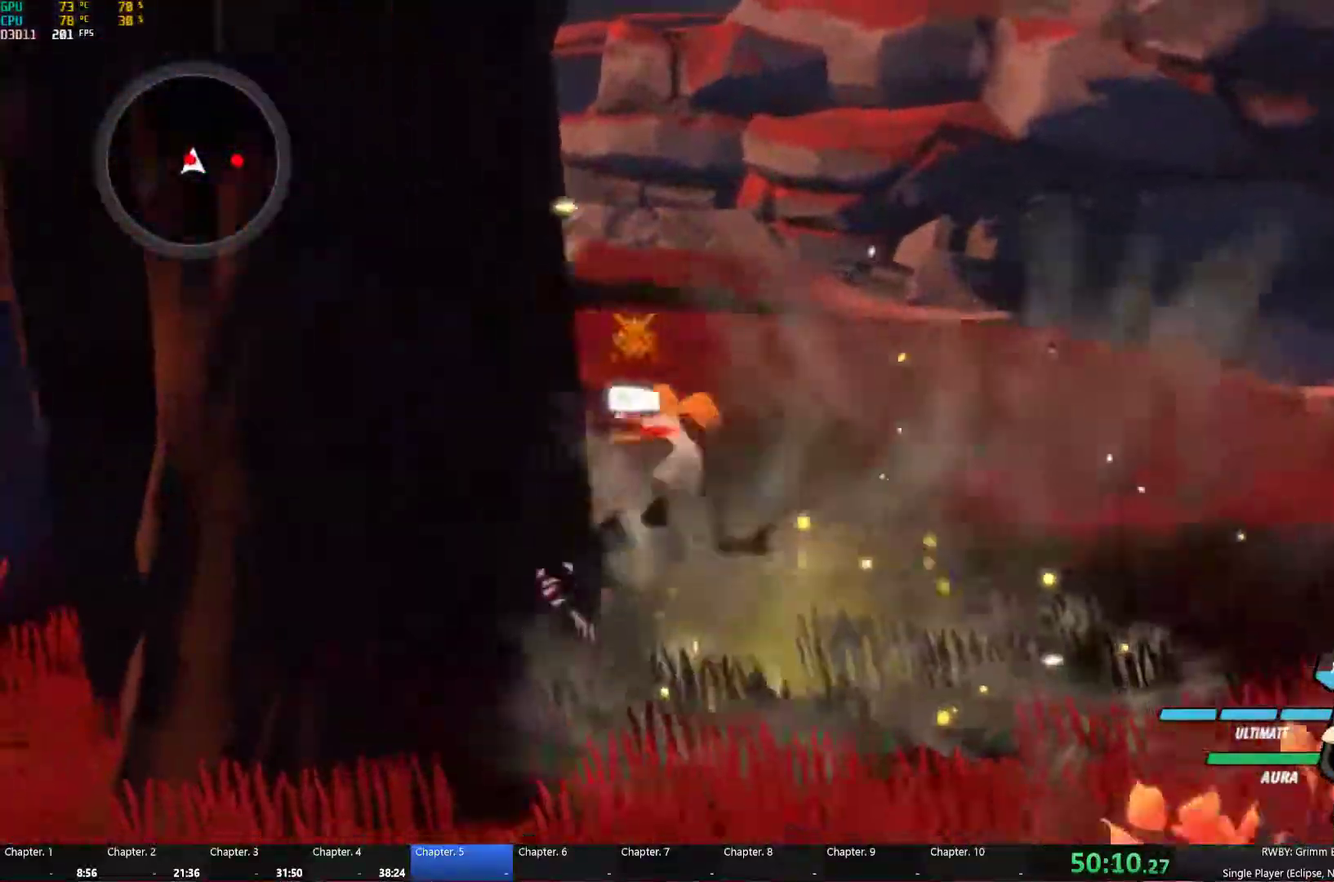
{"buttons": ["Y", "L1"], "left_stick": "up-right", "right_stick": "center", "events": [[50, "L1", "up"], [83, "left_stick", "up"], [116, "B", "down"], [116, "Y", "up"], [133, "left_stick", "up-right"], [183, "B", "up"], [200, "A", "down"], [200, "L1", "down"], [250, "A", "up"], [250, "Y", "down"], [333, "L1", "up"], [366, "B", "down"], [366, "Y", "up"], [416, "B", "up"], [450, "A", "down"], [483, "L1", "down"], [500, "A", "up"], [500, "Y", "down"]]}
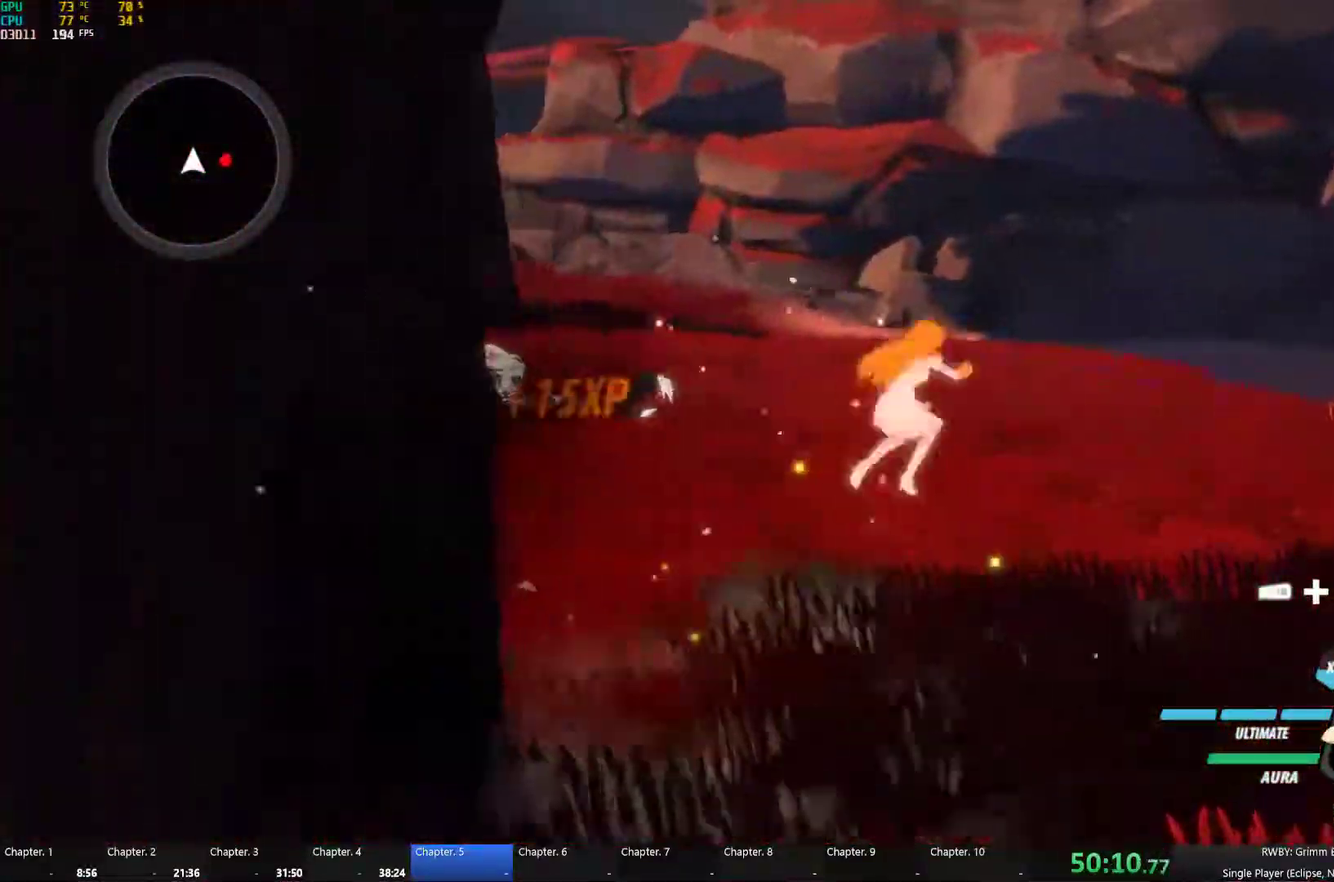
{"buttons": ["Y", "L1"], "left_stick": "right", "right_stick": "center", "events": [[83, "left_stick", "right"], [100, "L1", "up"], [116, "Y", "up"], [216, "A", "down"], [233, "L1", "down"], [266, "A", "up"], [266, "Y", "down"], [333, "L1", "up"], [383, "B", "down"], [383, "Y", "up"], [433, "B", "up"], [483, "L1", "down"], [500, "Y", "down"]]}
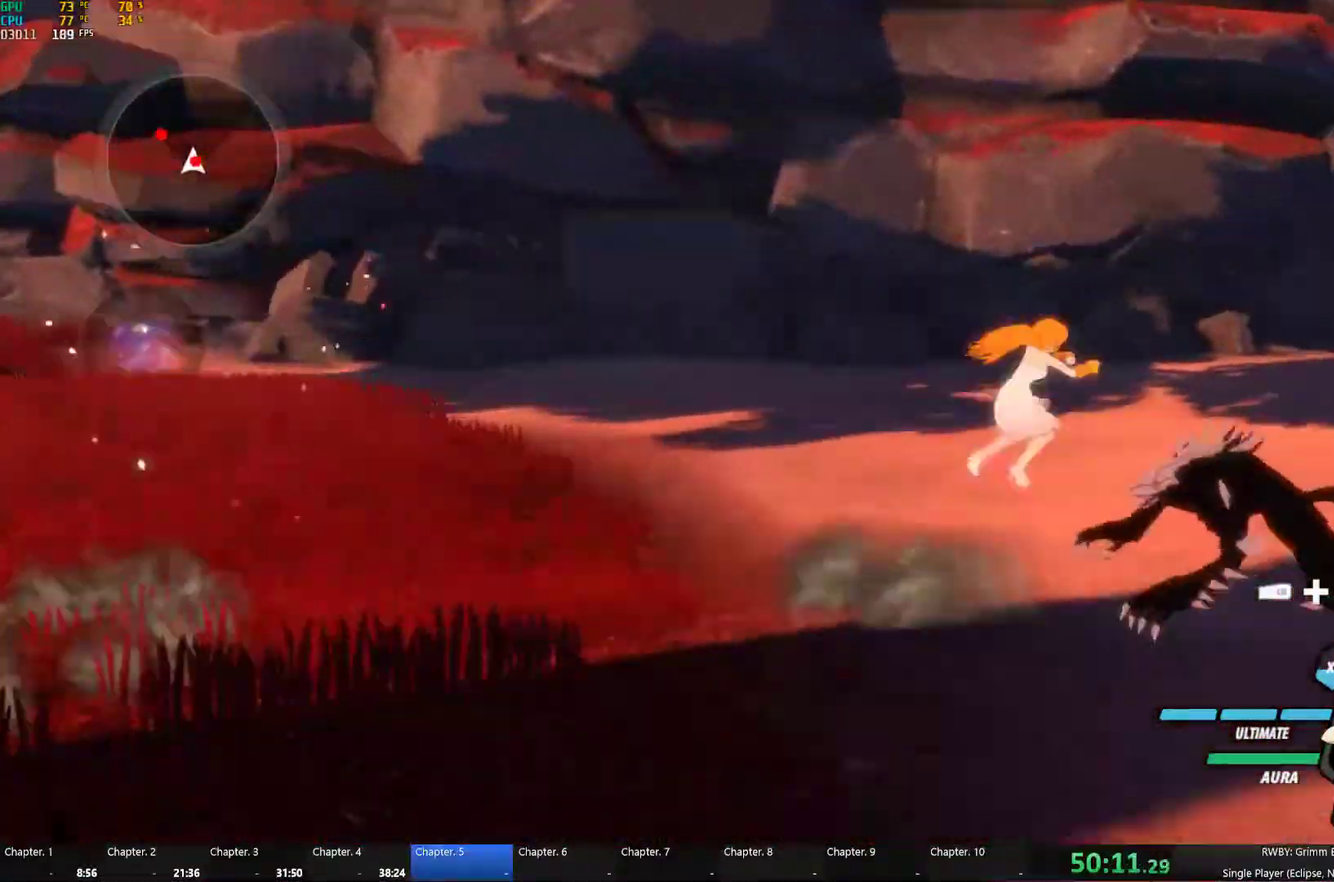
{"buttons": ["A"], "left_stick": "up-right", "right_stick": "center"}
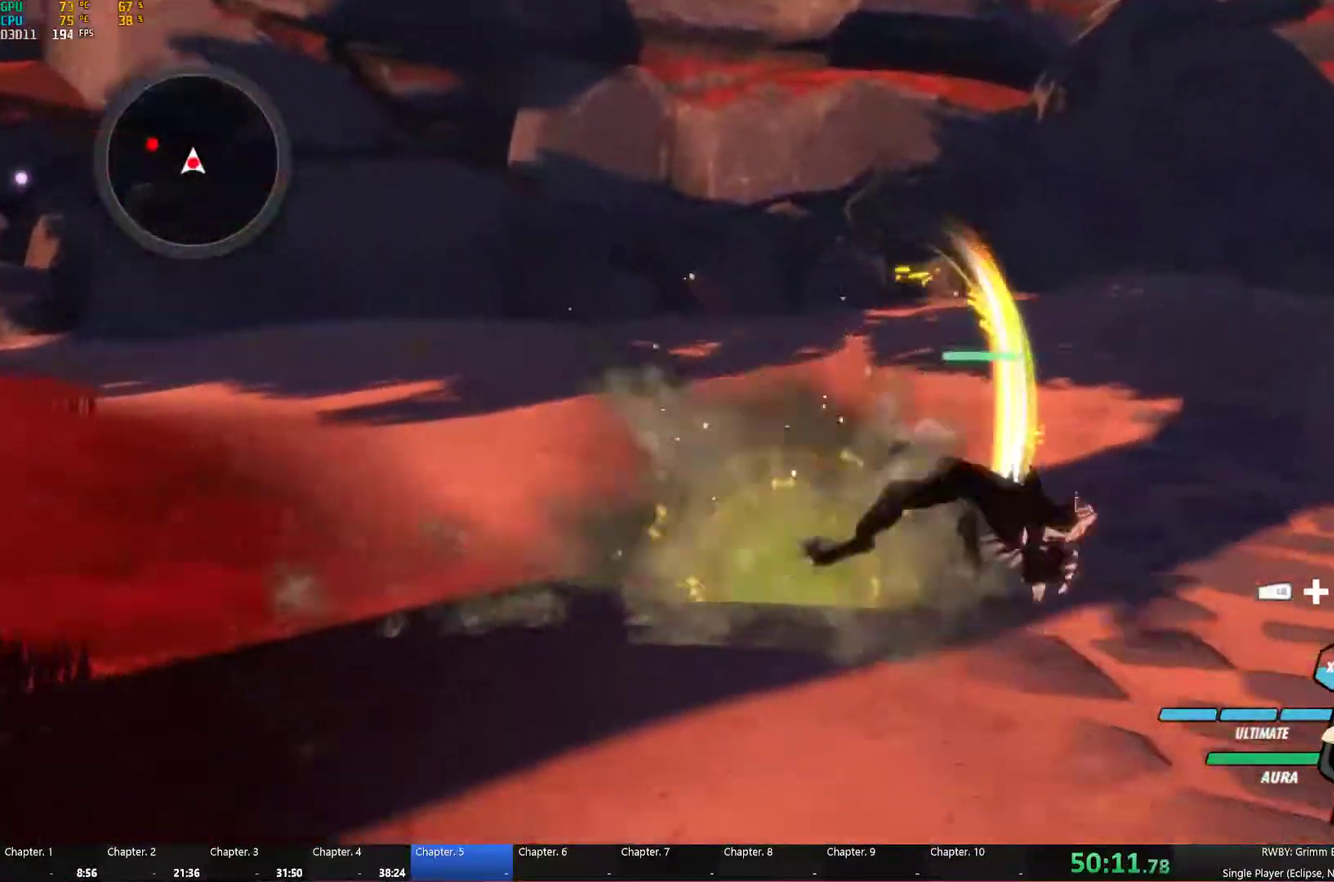
{"buttons": [], "left_stick": "right", "right_stick": "center"}
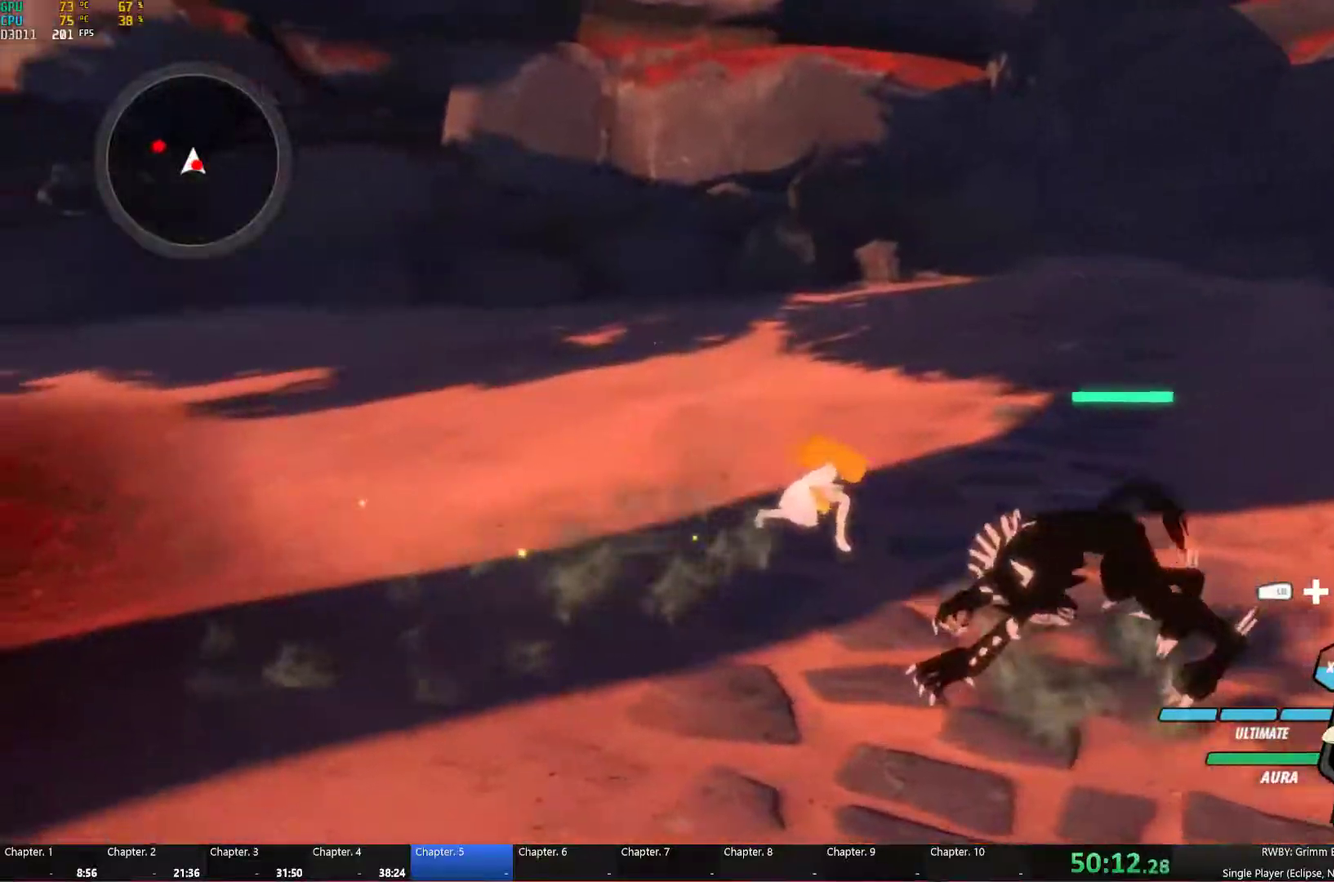
{"buttons": ["Y"], "left_stick": "down", "right_stick": "center", "events": [[33, "right_stick", "down-left"], [133, "right_stick", "left"], [150, "left_stick", "center"], [217, "right_stick", "center"], [333, "A", "down"], [333, "left_stick", "down"], [367, "L1", "down"], [400, "A", "up"], [400, "Y", "down"], [483, "L1", "up"]]}
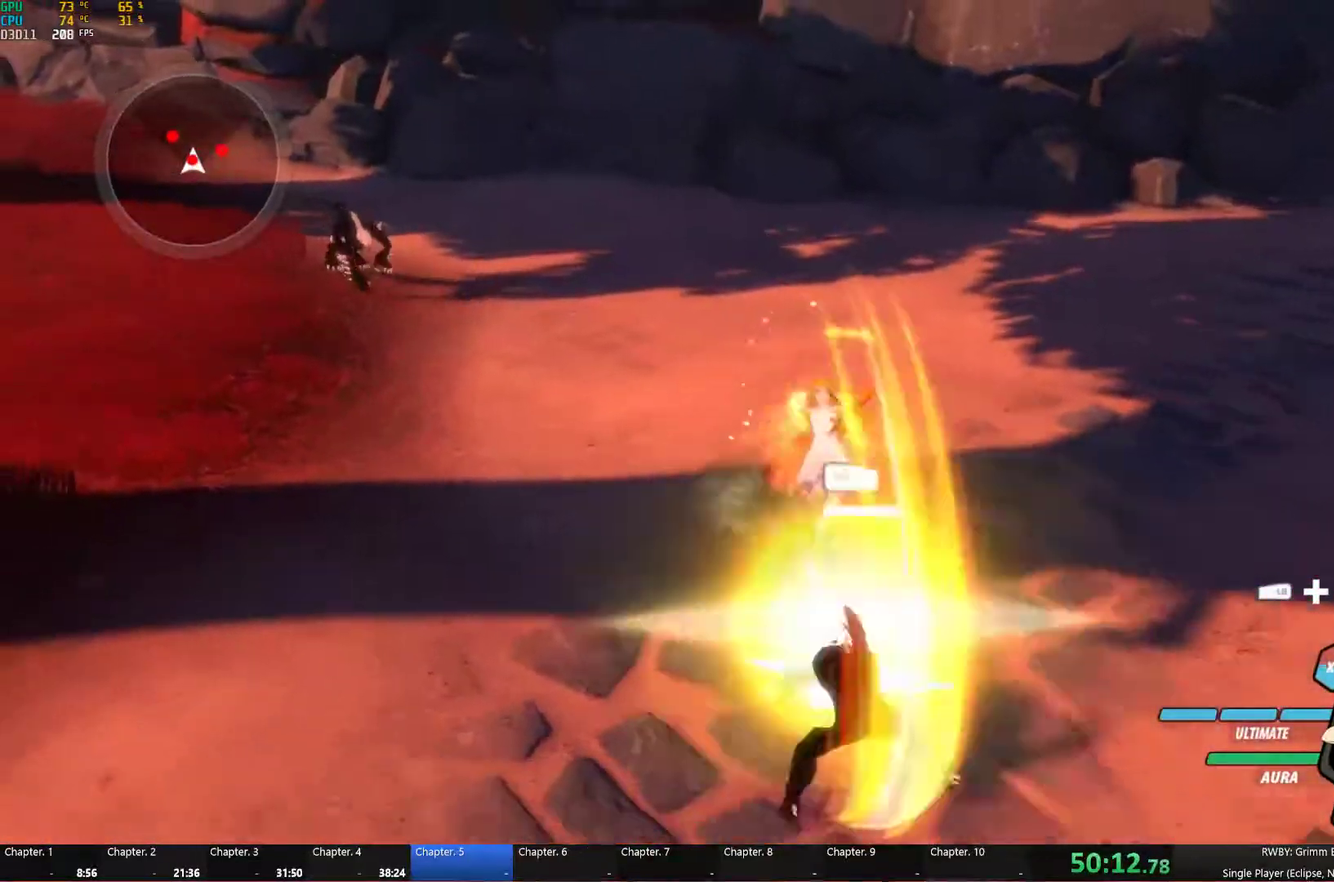
{"buttons": ["Y"], "left_stick": "down", "right_stick": "center", "events": [[17, "B", "down"], [17, "Y", "up"], [100, "B", "up"], [167, "L1", "down"], [167, "Y", "down"], [267, "L1", "up"], [267, "Y", "up"], [300, "B", "down"], [350, "B", "up"], [417, "L1", "down"], [417, "Y", "down"], [500, "L1", "up"]]}
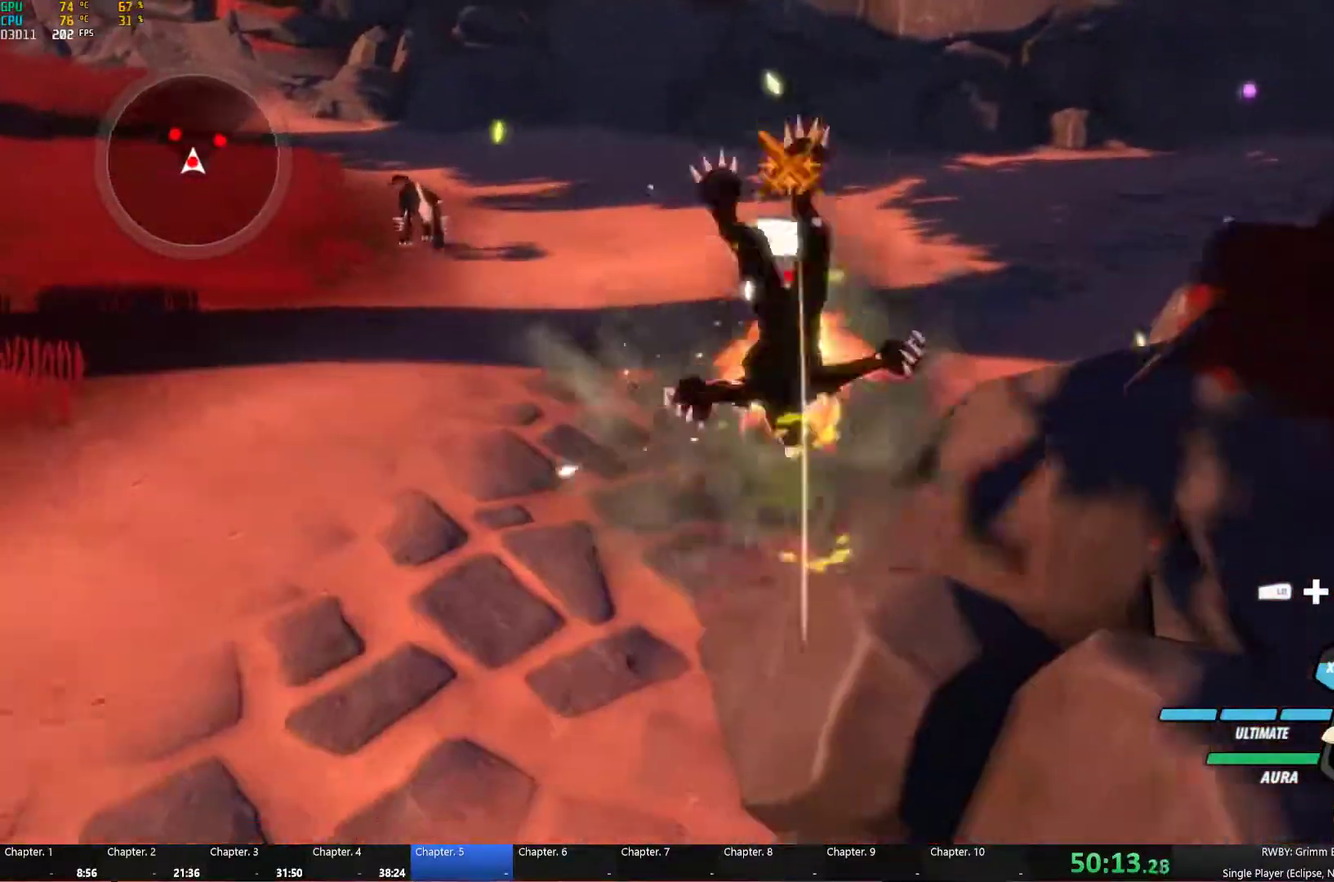
{"buttons": ["A"], "left_stick": "up-left", "right_stick": "center", "events": [[33, "B", "down"], [33, "Y", "up"], [67, "left_stick", "center"], [83, "B", "up"], [150, "L1", "down"], [150, "left_stick", "up-left"], [200, "Y", "down"], [300, "L1", "up"], [300, "Y", "up"], [317, "B", "down"], [317, "left_stick", "up"], [383, "B", "up"], [400, "left_stick", "up-left"], [450, "A", "down"]]}
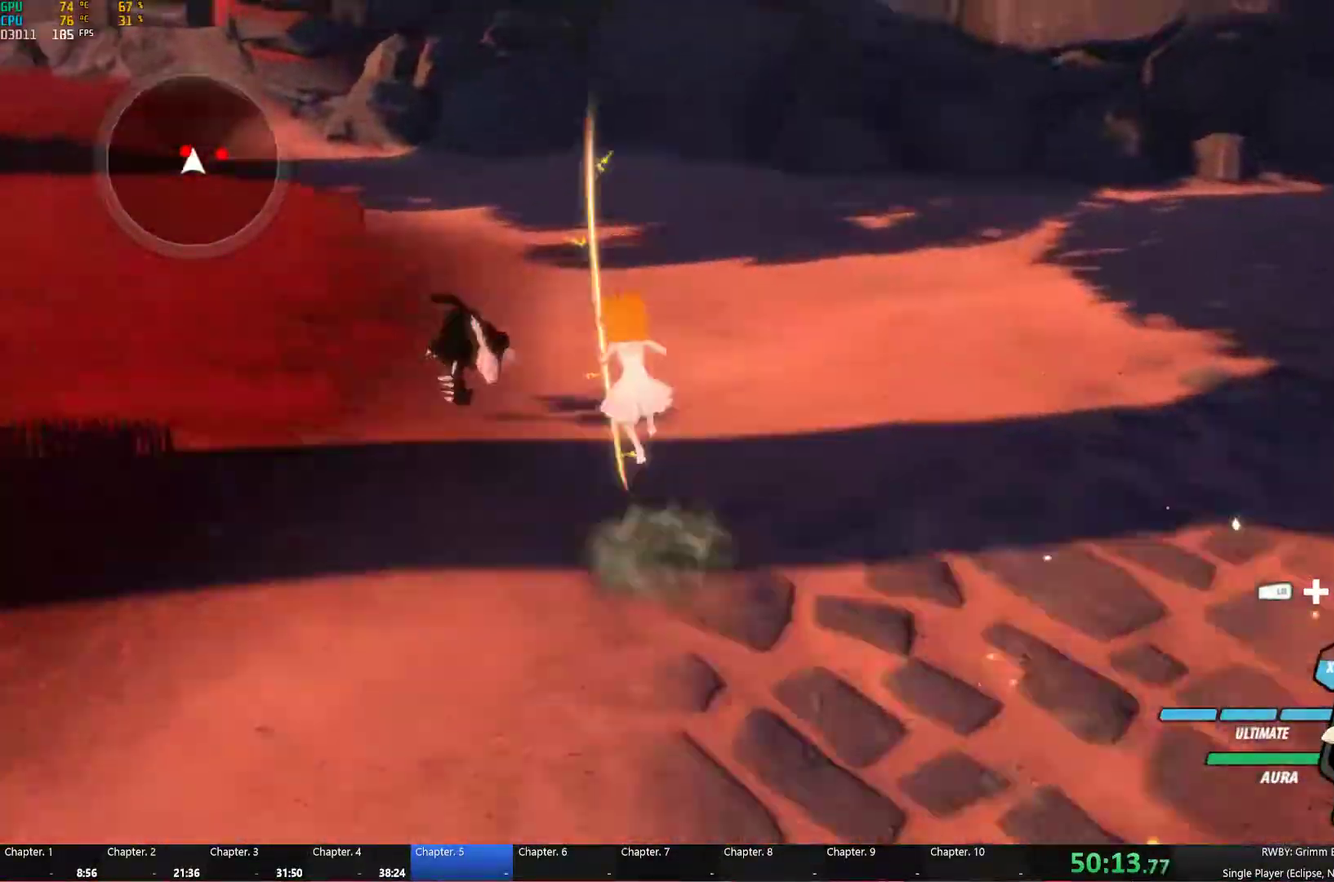
{"buttons": [], "left_stick": "up", "right_stick": "center", "events": [[17, "A", "up"], [17, "L1", "down"], [17, "Y", "down"], [17, "left_stick", "up"], [67, "left_stick", "up-left"], [133, "L1", "up"], [150, "B", "down"], [150, "Y", "up"], [183, "left_stick", "up"], [217, "B", "up"], [283, "left_stick", "up-left"], [300, "L1", "down"], [317, "Y", "down"], [400, "L1", "up"], [433, "B", "down"], [433, "Y", "up"], [483, "left_stick", "up"], [500, "B", "up"]]}